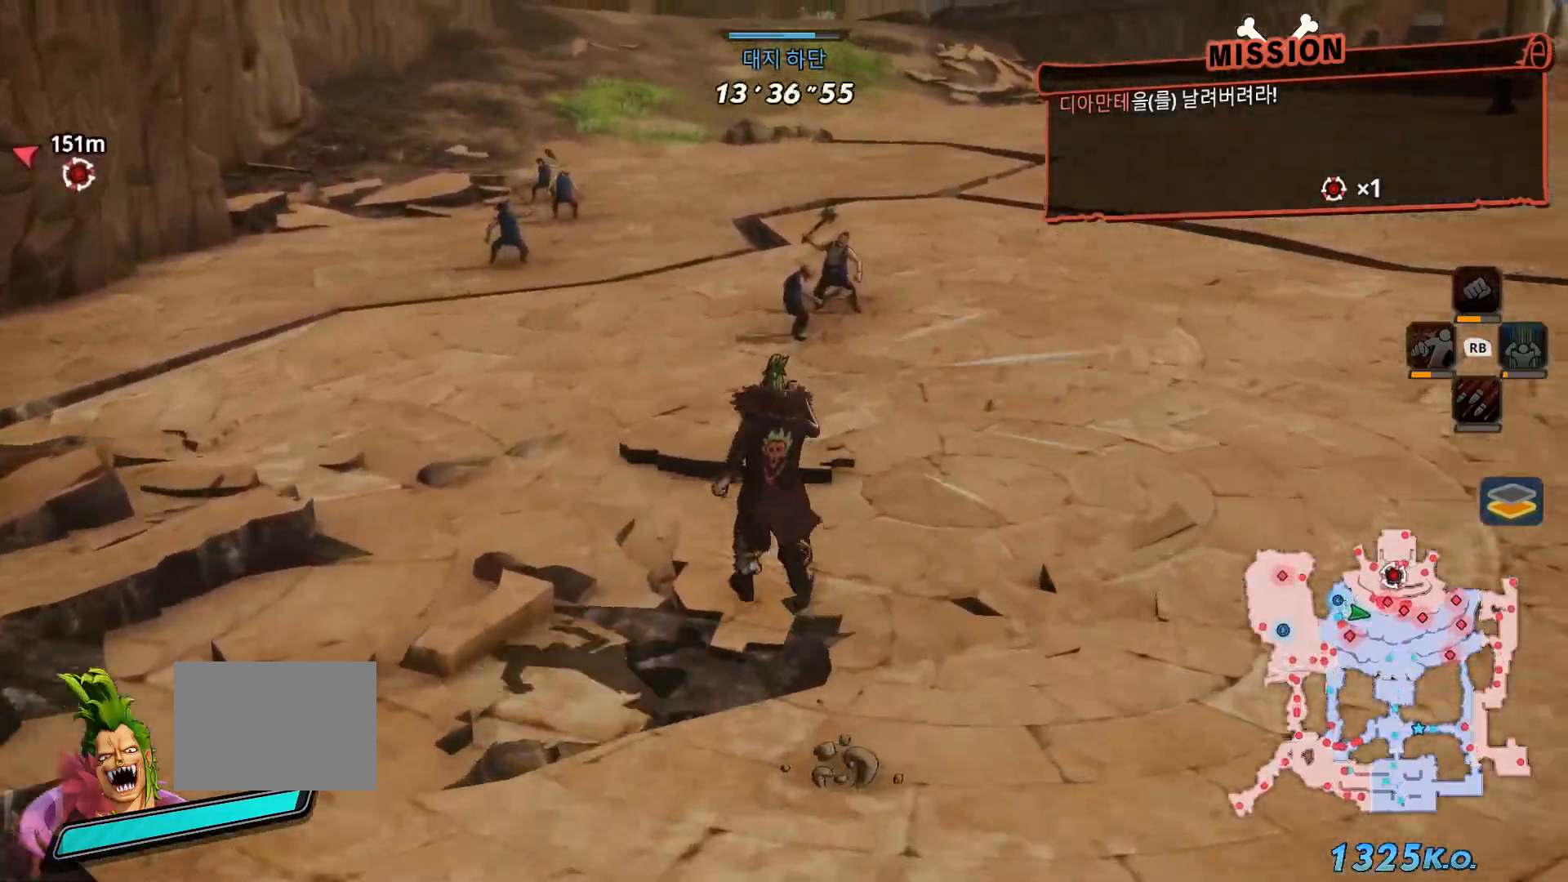
Gameplay with a controller (Xbox layout); each line is a JSON object with the inputs held at the frame after it (dt_ms = milliseconds from this image to that frame). "events" lists button and stick changes between this image and that frame as [ms after this image, input, new state], when the widget could be followed in between. Not read: L3.
{"dt_ms": 500, "buttons": [], "left_stick": "up", "right_stick": "center", "events": []}
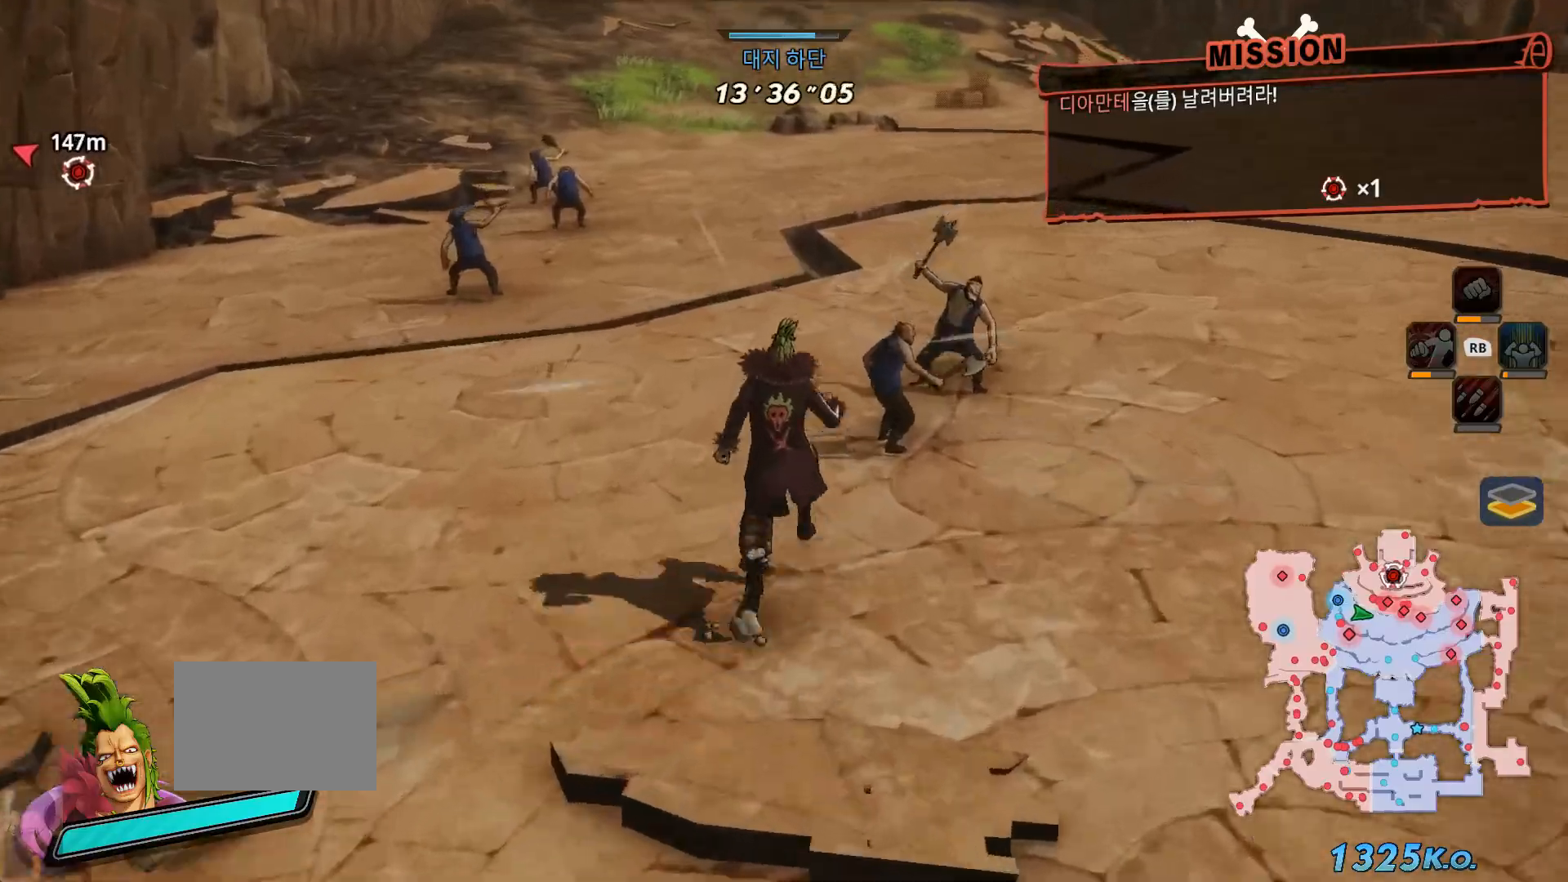
{"dt_ms": 500, "buttons": [], "left_stick": "up", "right_stick": "center", "events": []}
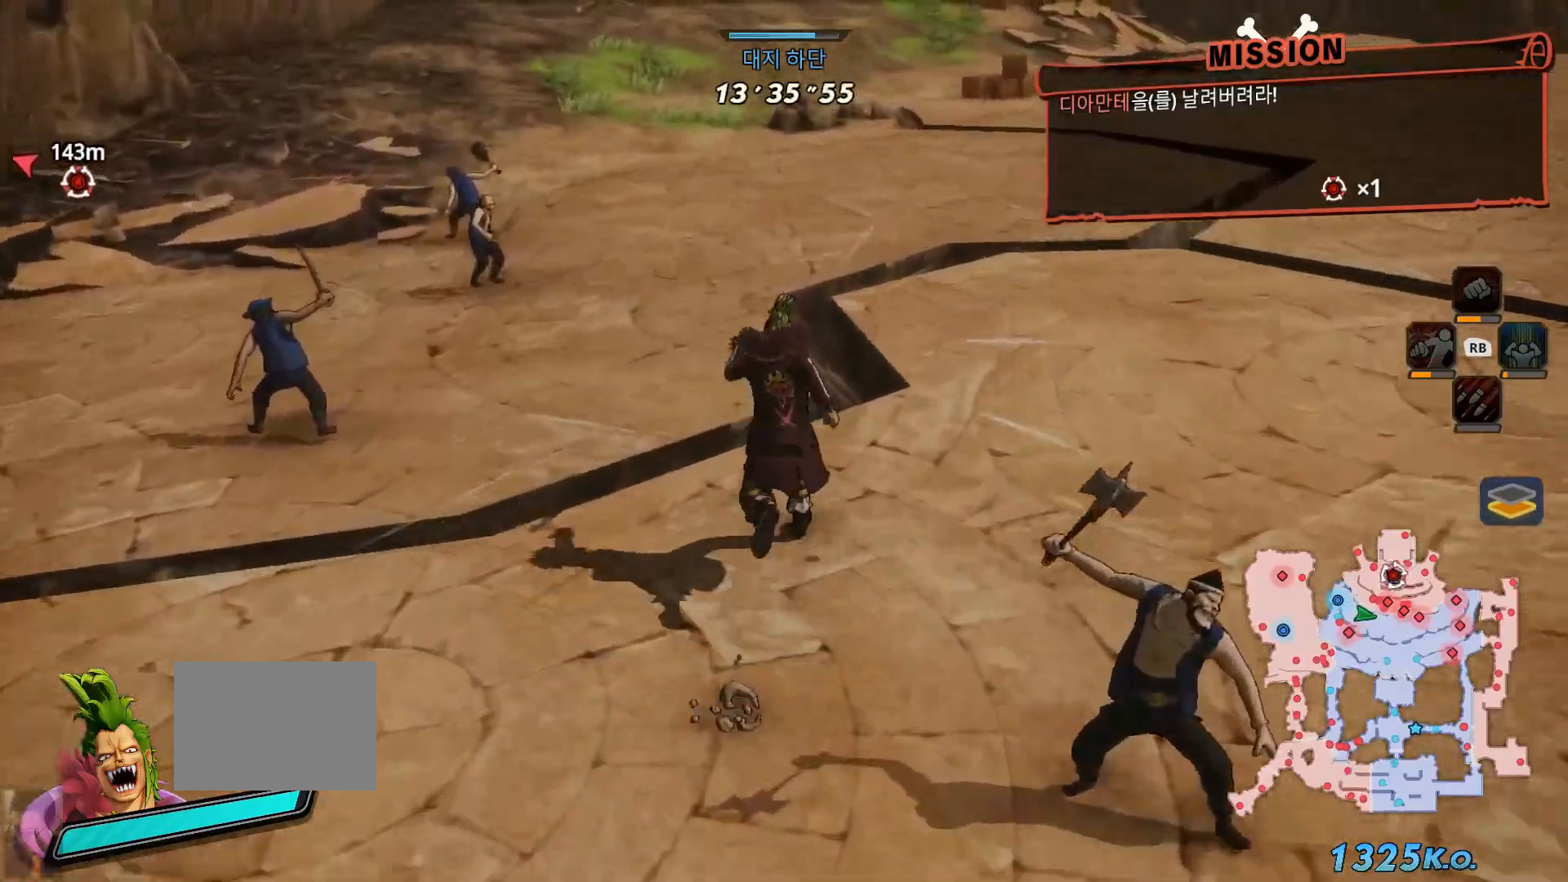
{"dt_ms": 500, "buttons": [], "left_stick": "up", "right_stick": "center", "events": []}
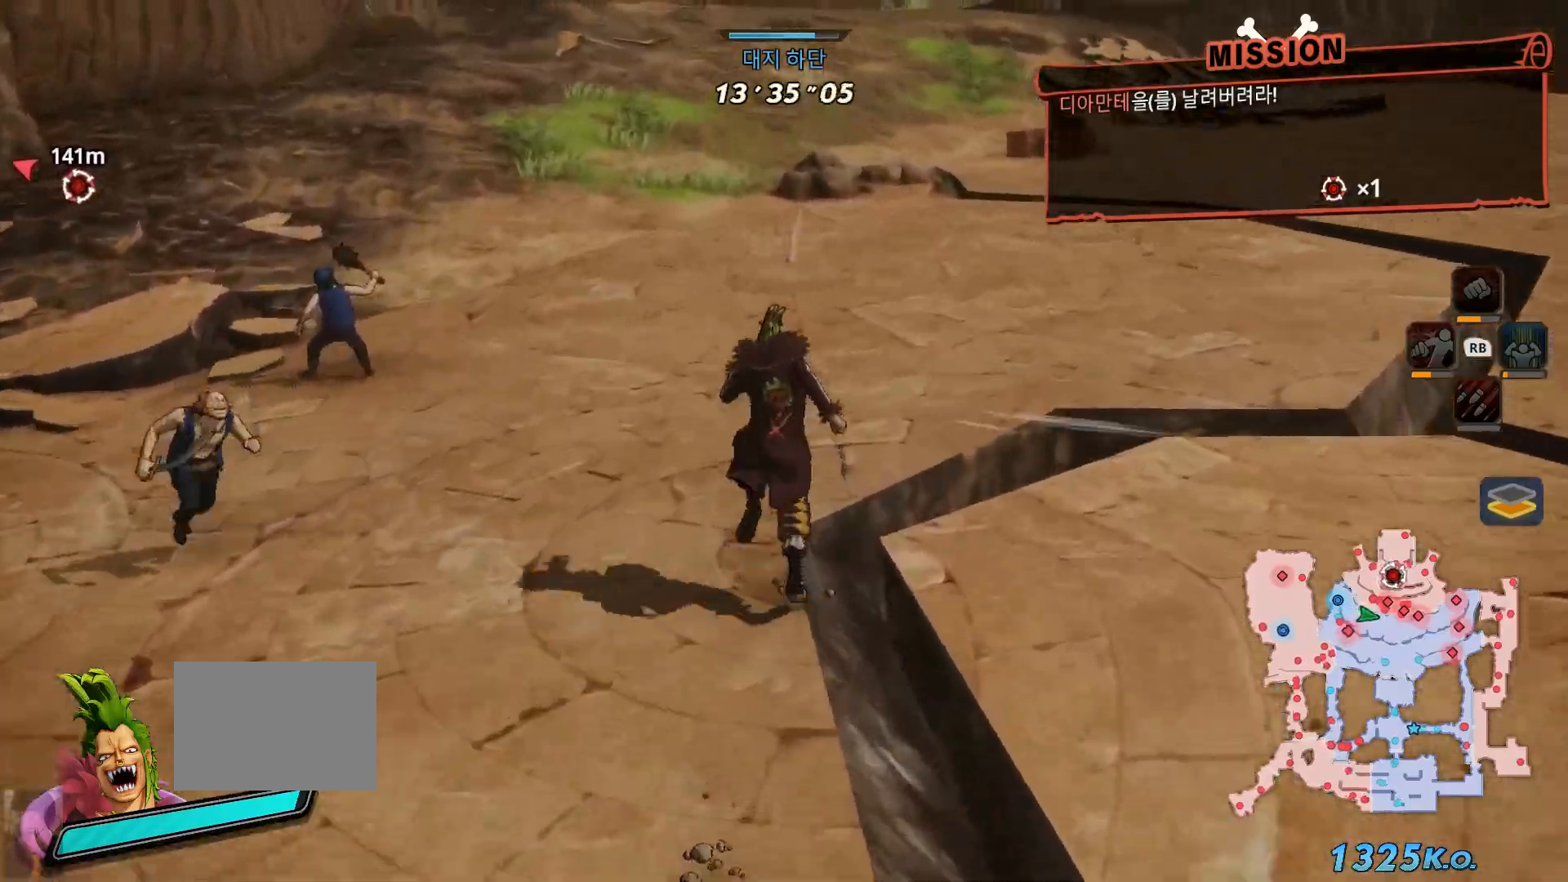
{"dt_ms": 500, "buttons": [], "left_stick": "up", "right_stick": "center", "events": []}
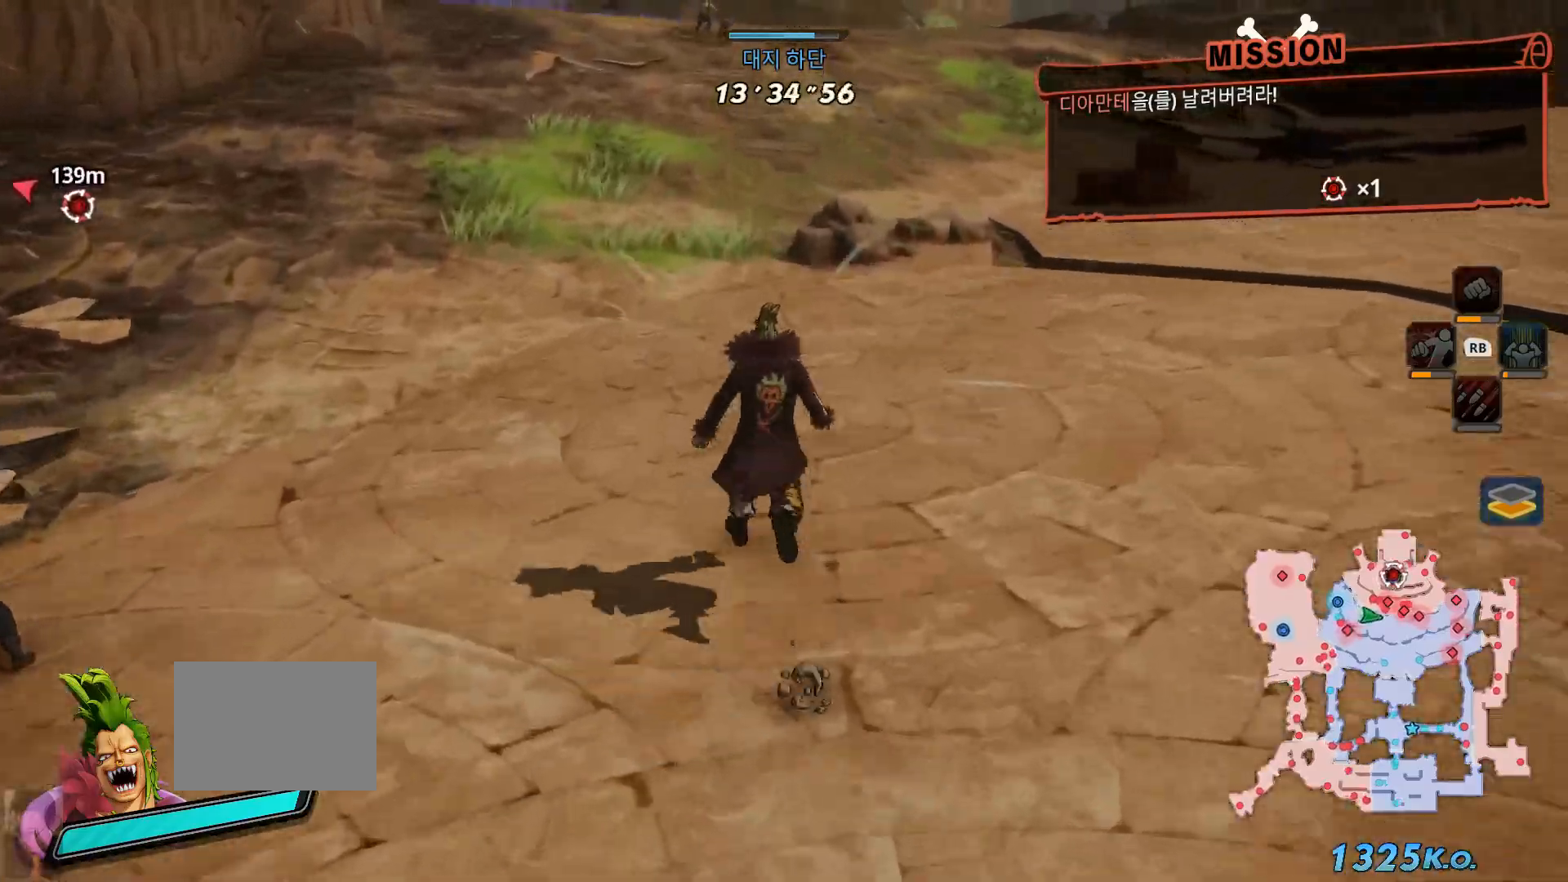
{"dt_ms": 500, "buttons": [], "left_stick": "up", "right_stick": "center", "events": []}
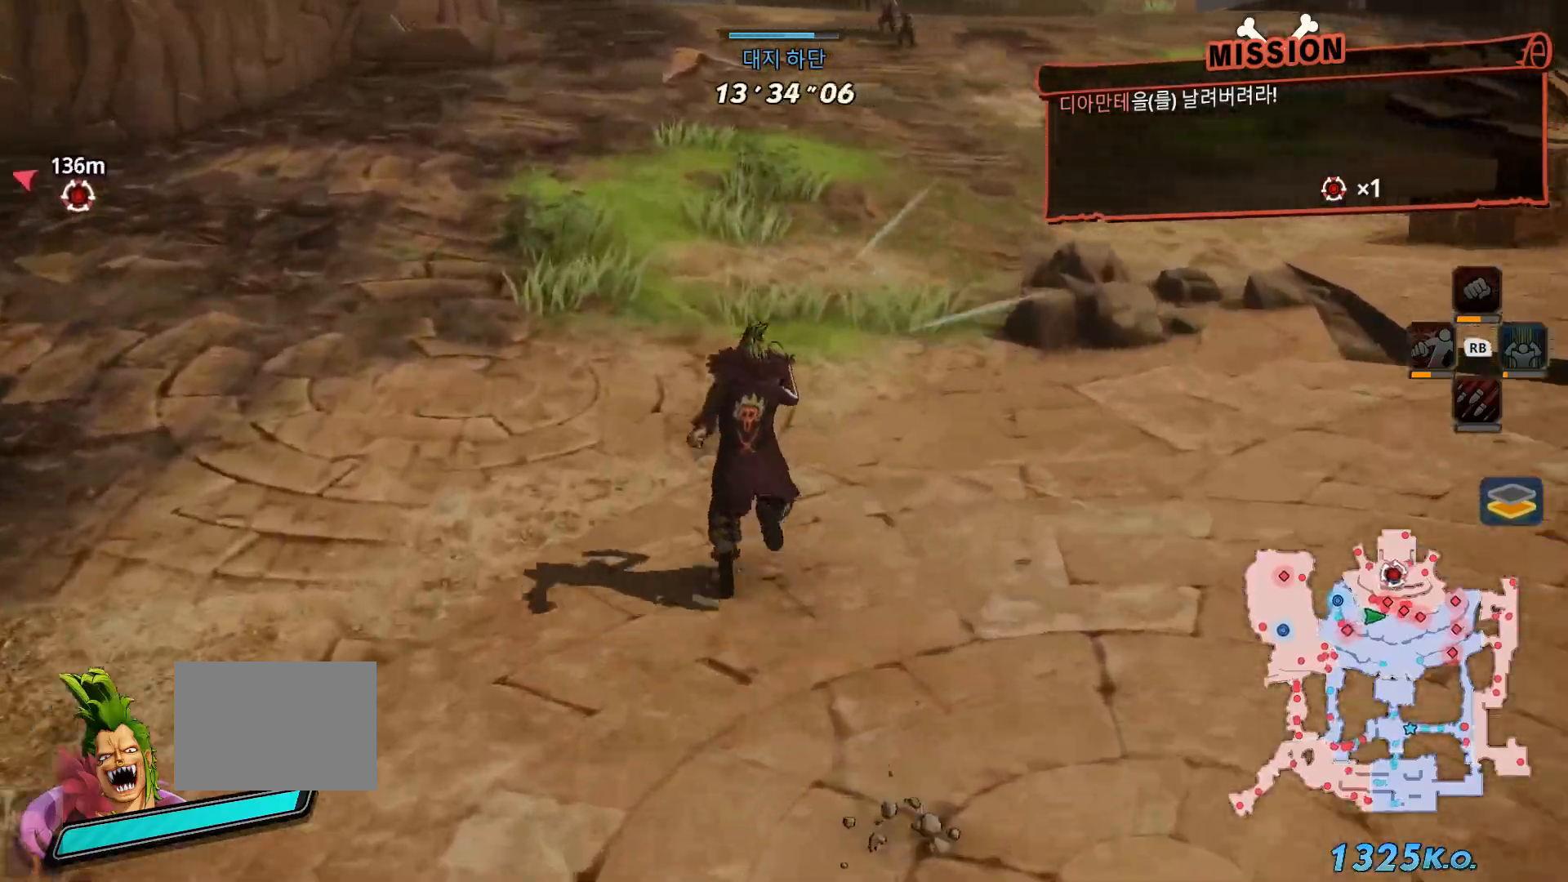
{"dt_ms": 500, "buttons": [], "left_stick": "up", "right_stick": "center", "events": []}
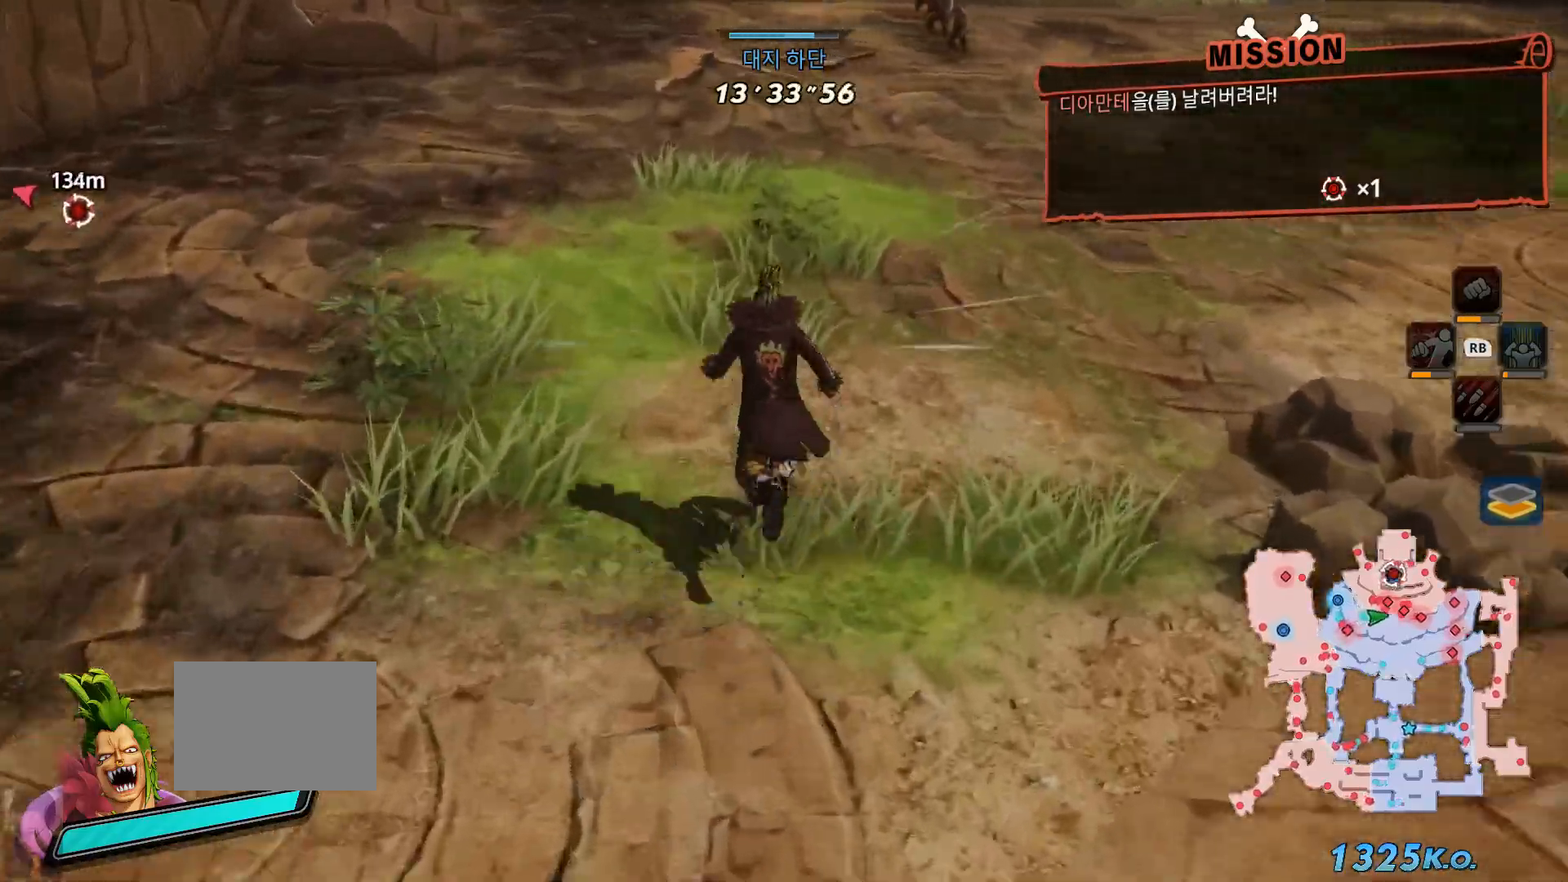
{"dt_ms": 500, "buttons": [], "left_stick": "up", "right_stick": "center", "events": []}
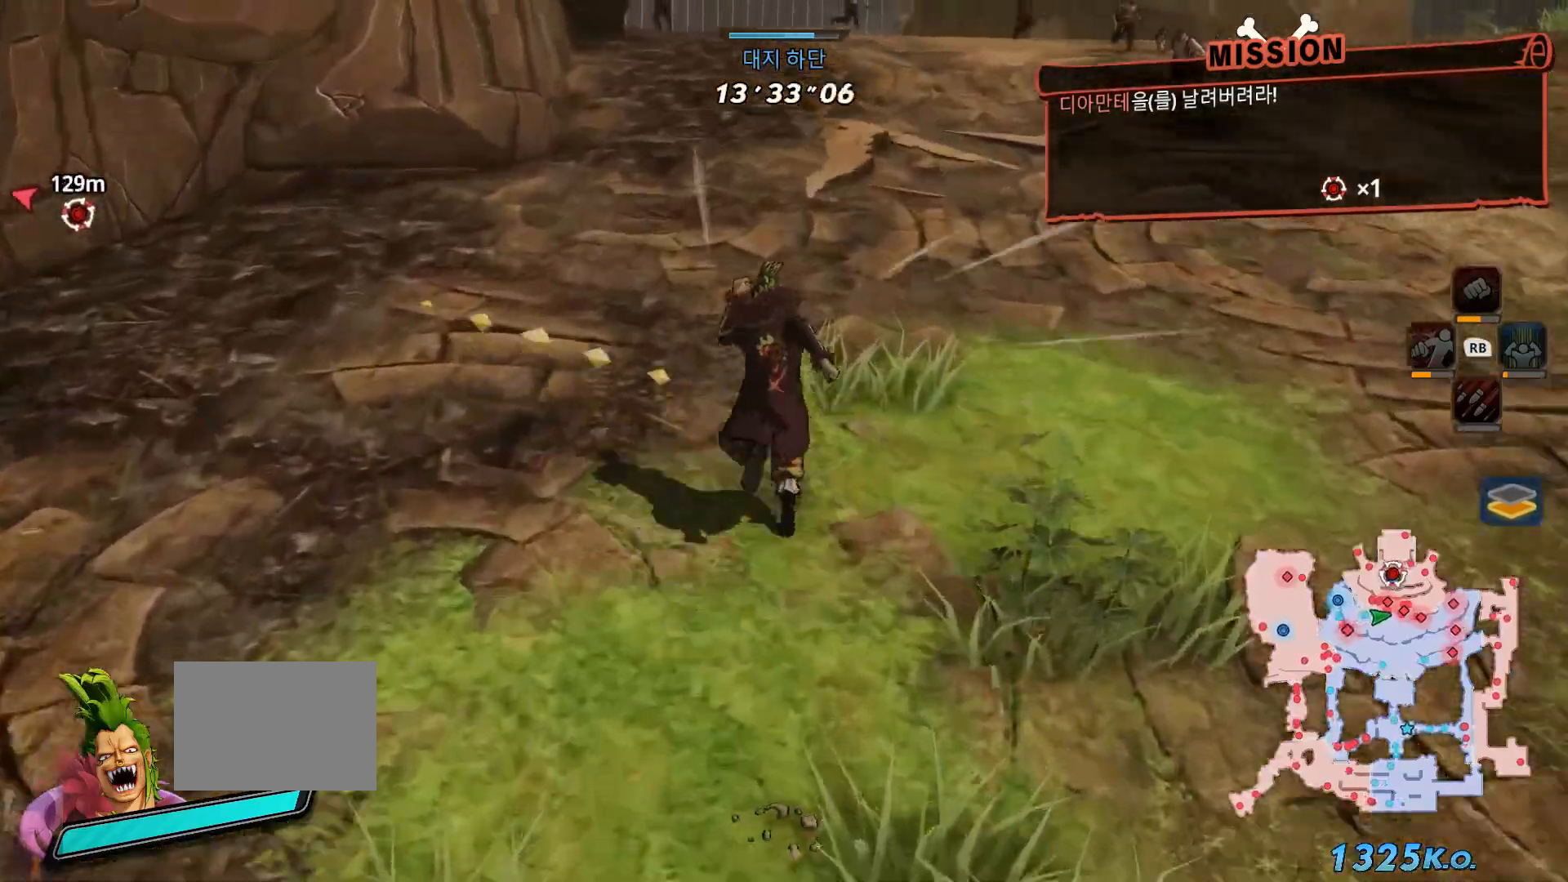
{"dt_ms": 500, "buttons": [], "left_stick": "up", "right_stick": "center", "events": []}
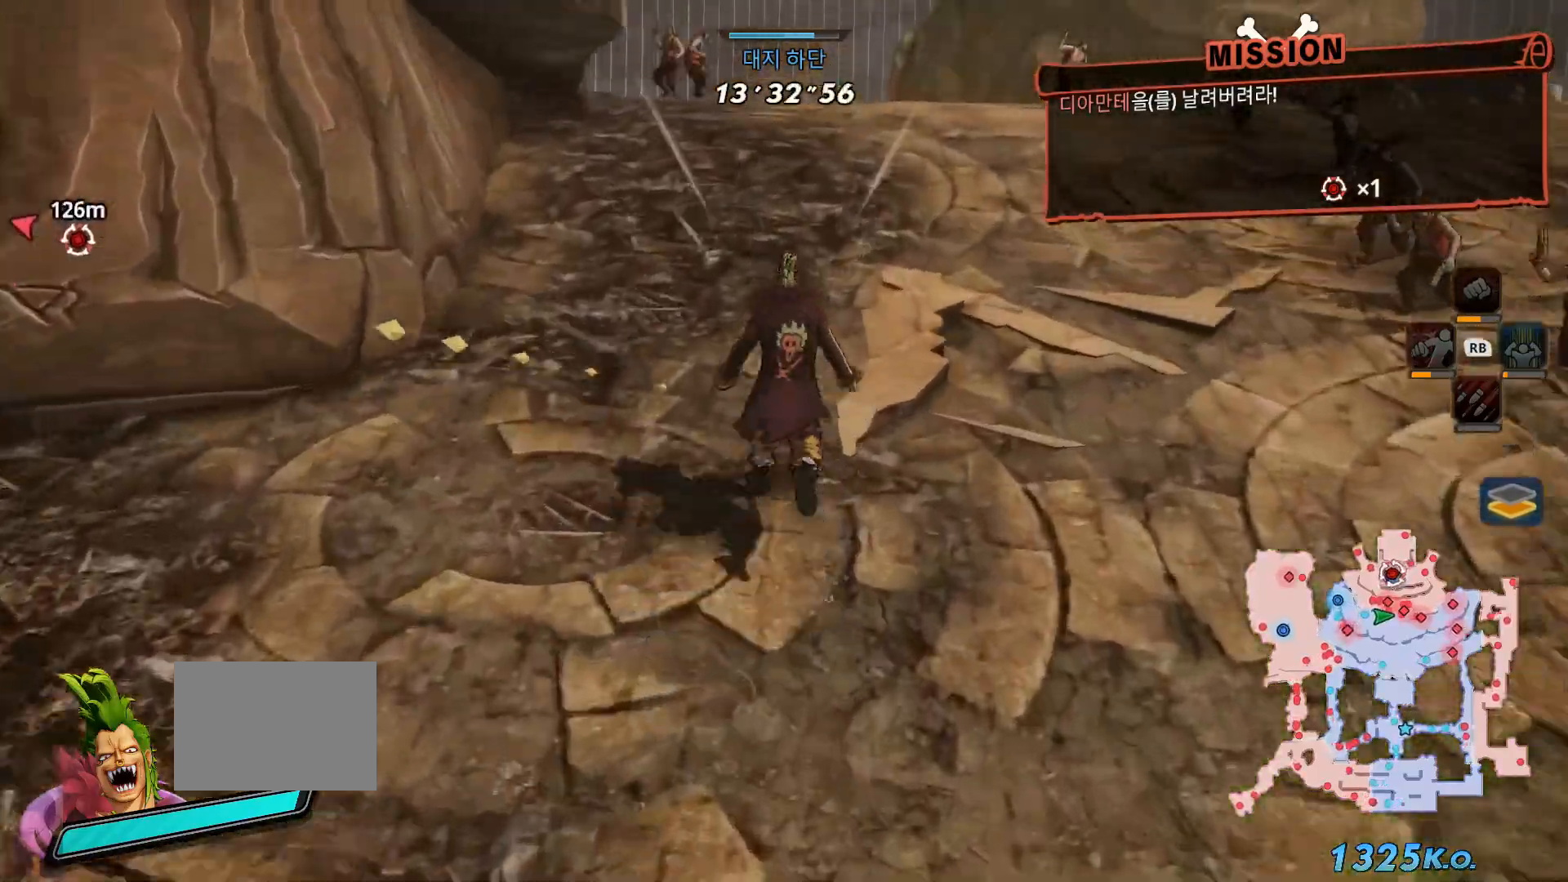
{"dt_ms": 500, "buttons": [], "left_stick": "up", "right_stick": "center", "events": []}
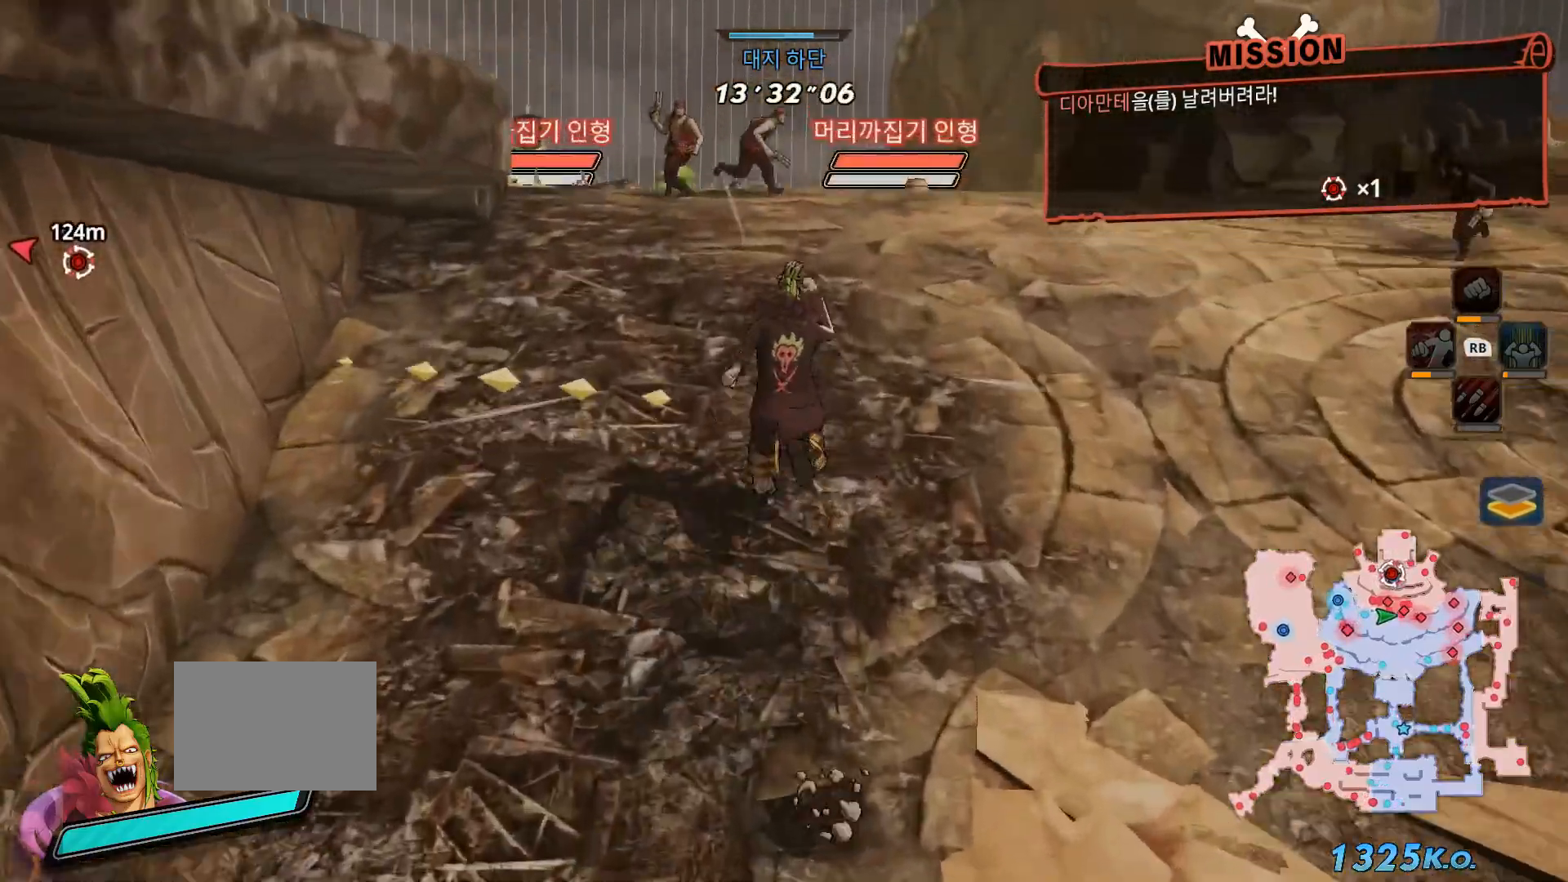
{"dt_ms": 500, "buttons": [], "left_stick": "up", "right_stick": "left", "events": [[67, "right_stick", "left"]]}
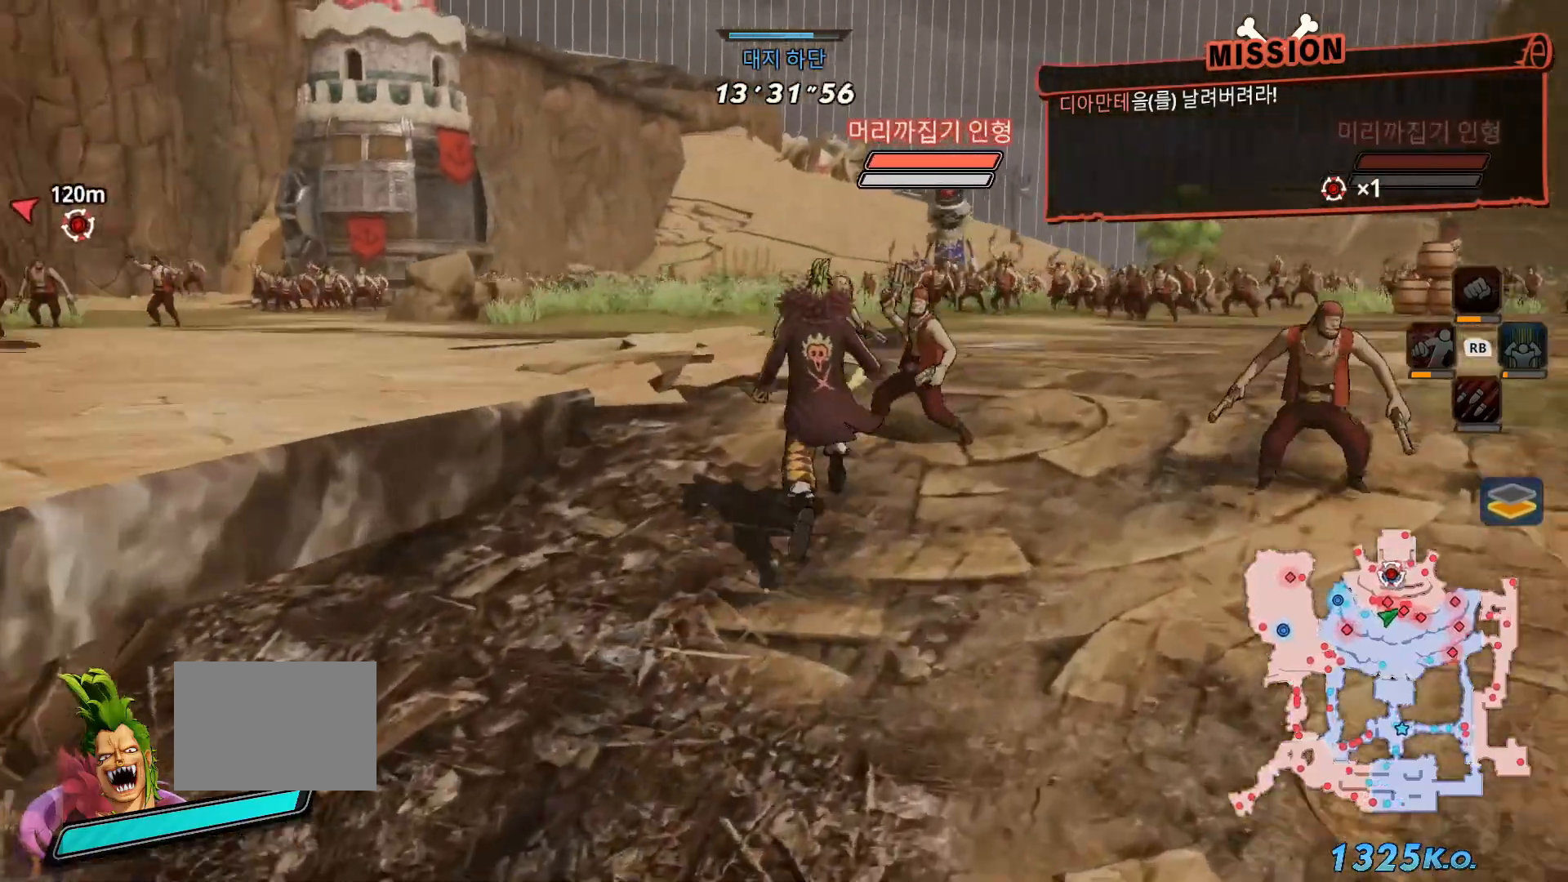
{"dt_ms": 500, "buttons": [], "left_stick": "up", "right_stick": "left", "events": []}
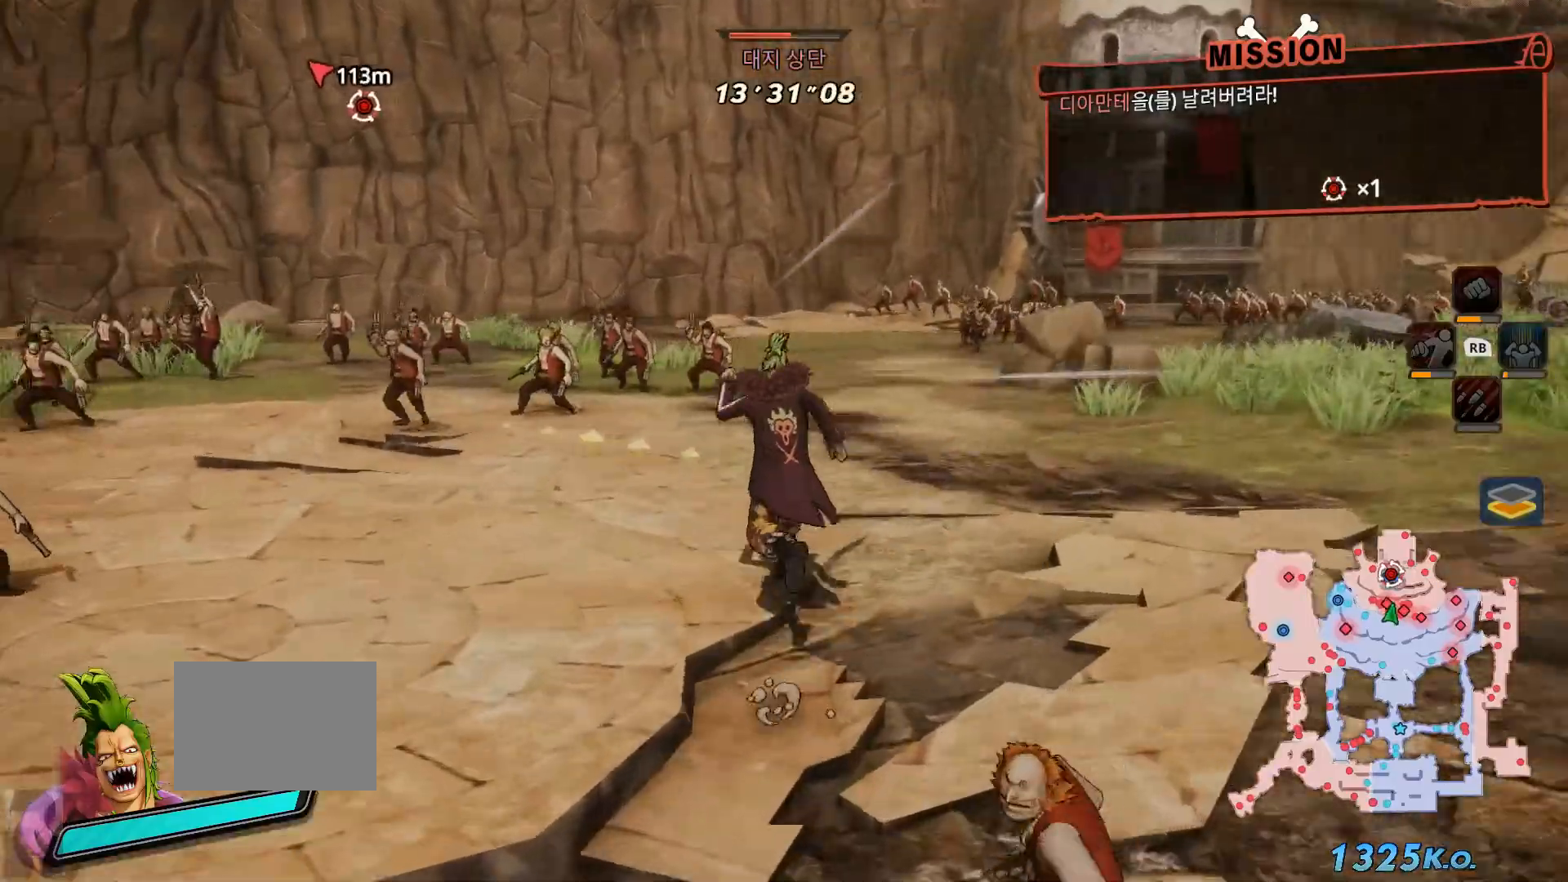
{"dt_ms": 500, "buttons": [], "left_stick": "up", "right_stick": "left", "events": []}
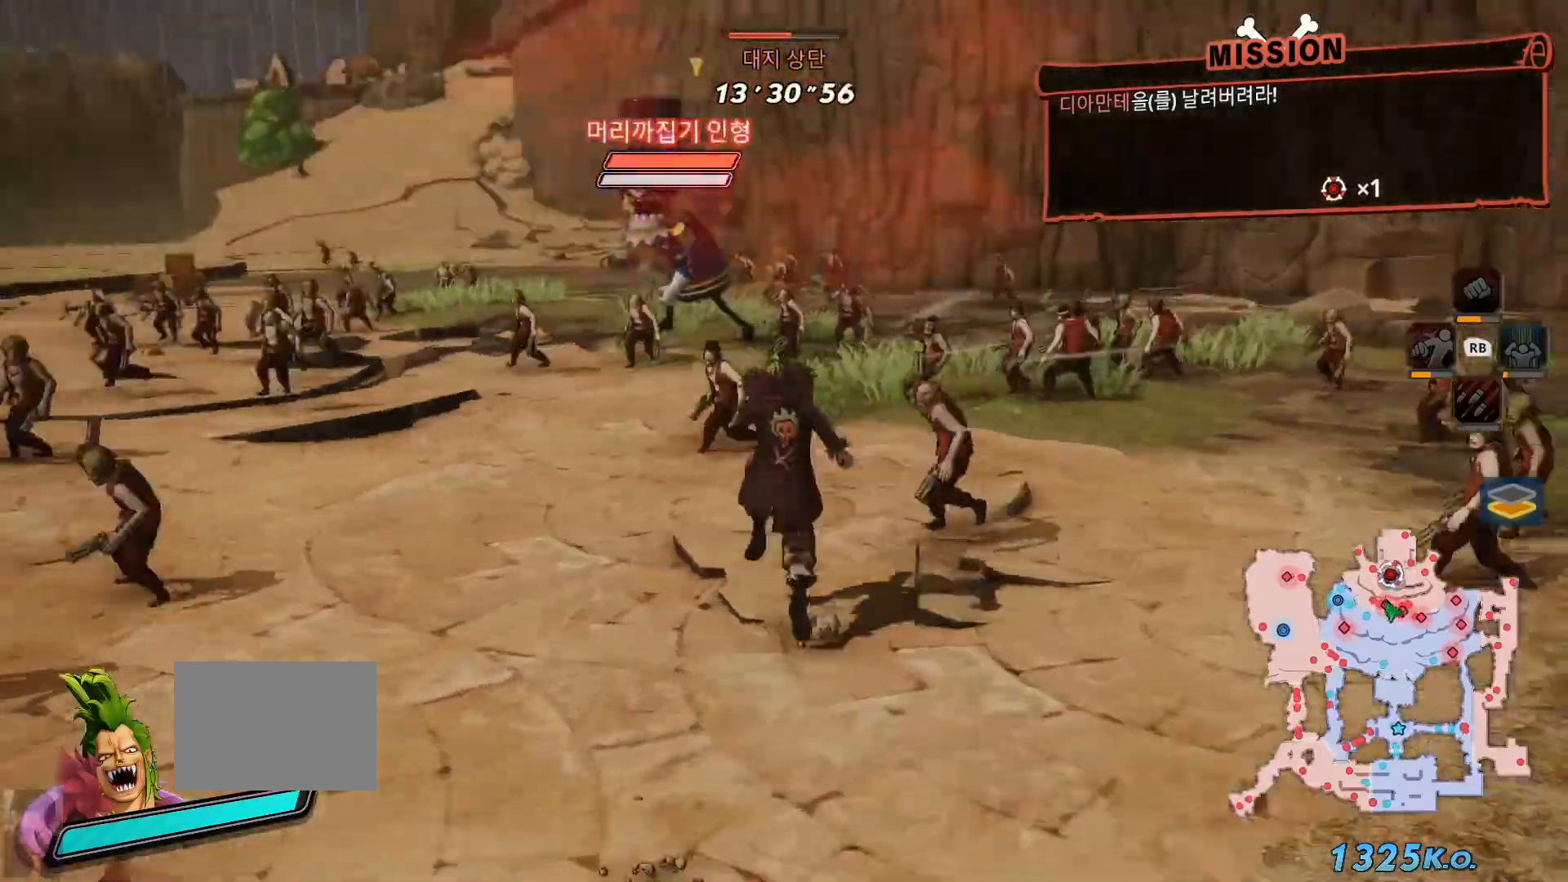
{"dt_ms": 500, "buttons": [], "left_stick": "up-right", "right_stick": "right", "events": [[17, "left_stick", "up-right"], [83, "right_stick", "right"]]}
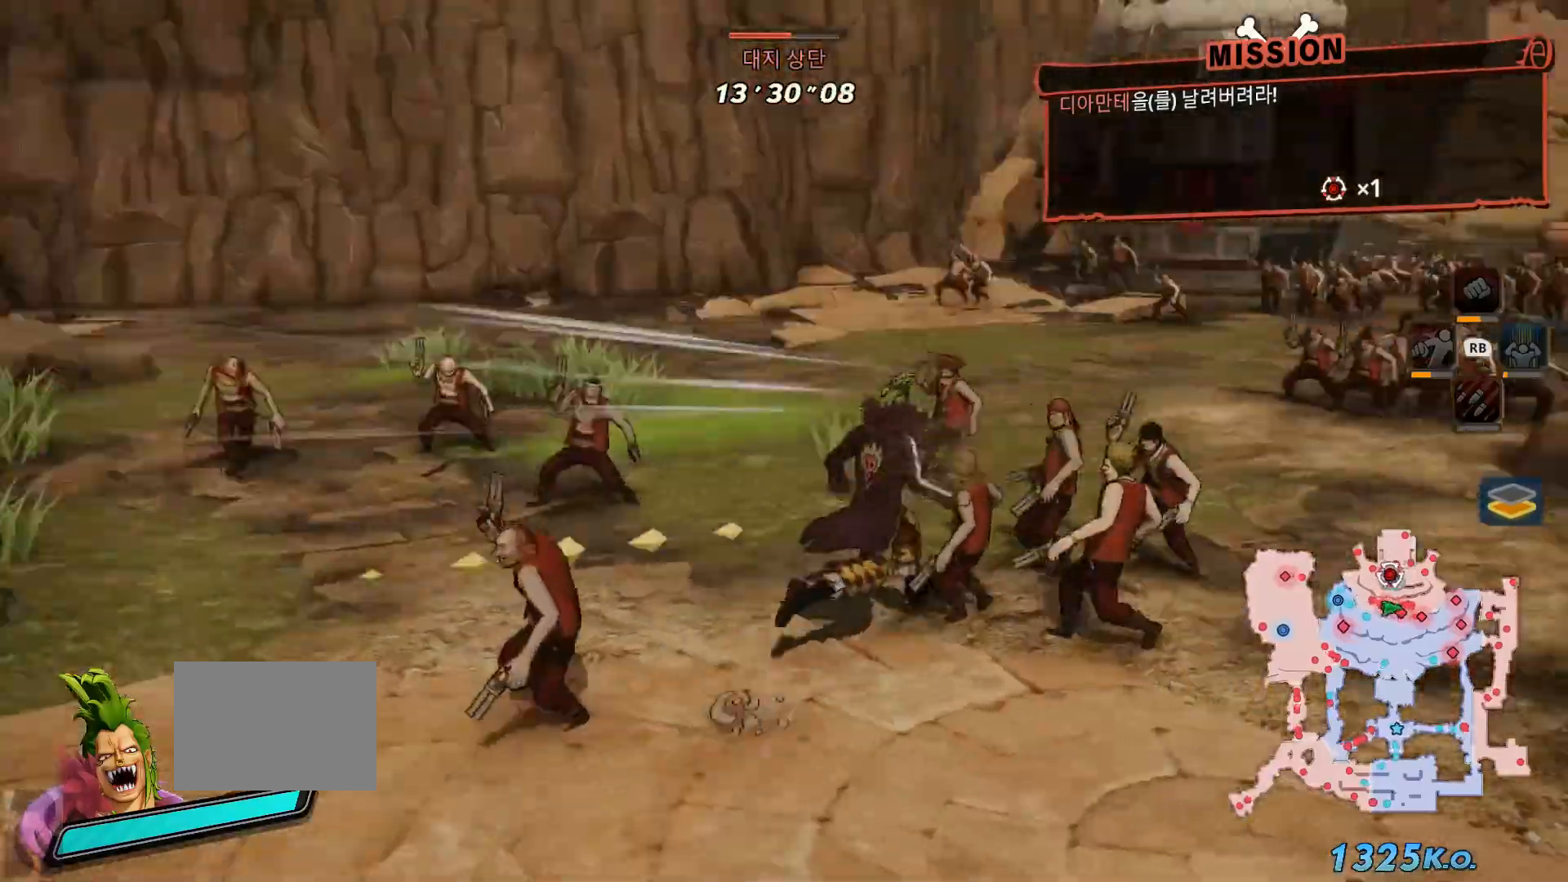
{"dt_ms": 500, "buttons": [], "left_stick": "up", "right_stick": "center", "events": [[250, "right_stick", "center"], [300, "left_stick", "up"]]}
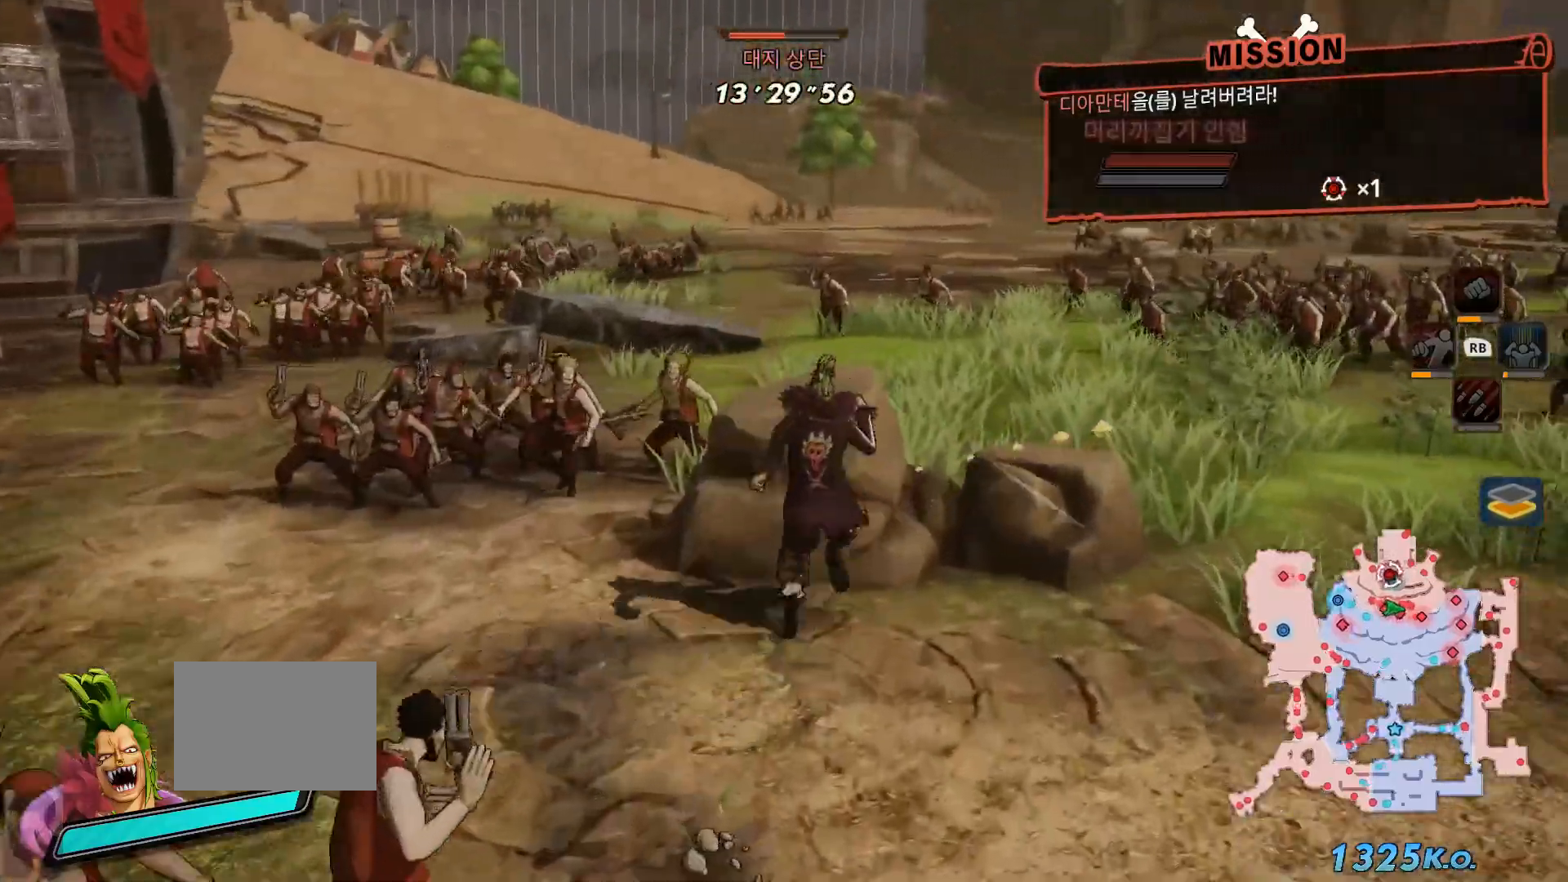
{"dt_ms": 500, "buttons": [], "left_stick": "up", "right_stick": "left", "events": [[300, "right_stick", "left"]]}
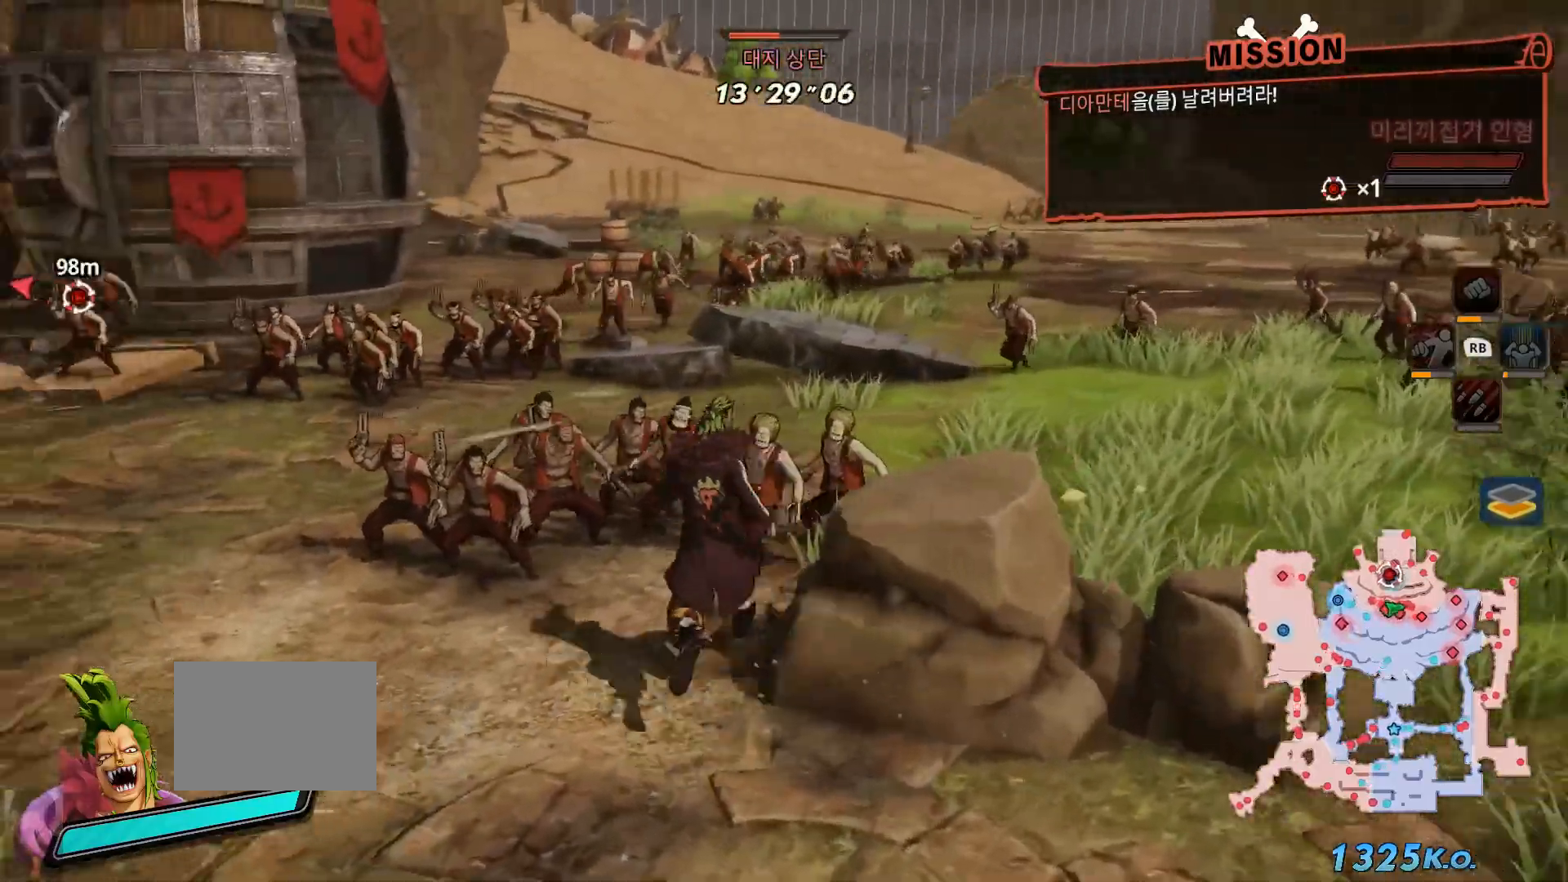
{"dt_ms": 500, "buttons": [], "left_stick": "up", "right_stick": "center", "events": [[50, "right_stick", "center"]]}
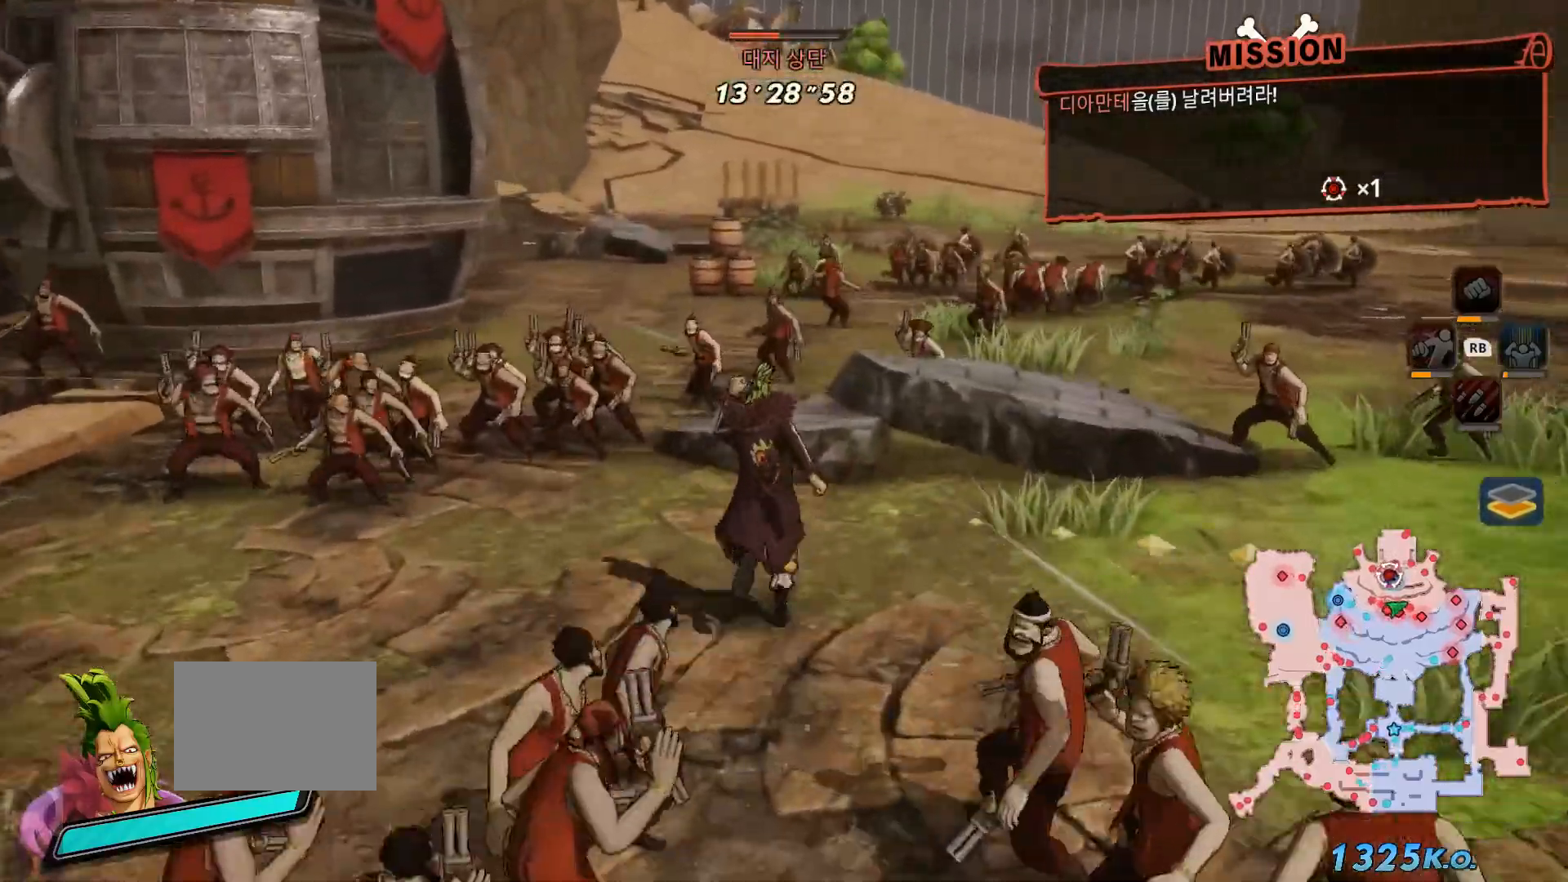
{"dt_ms": 500, "buttons": [], "left_stick": "up", "right_stick": "center", "events": []}
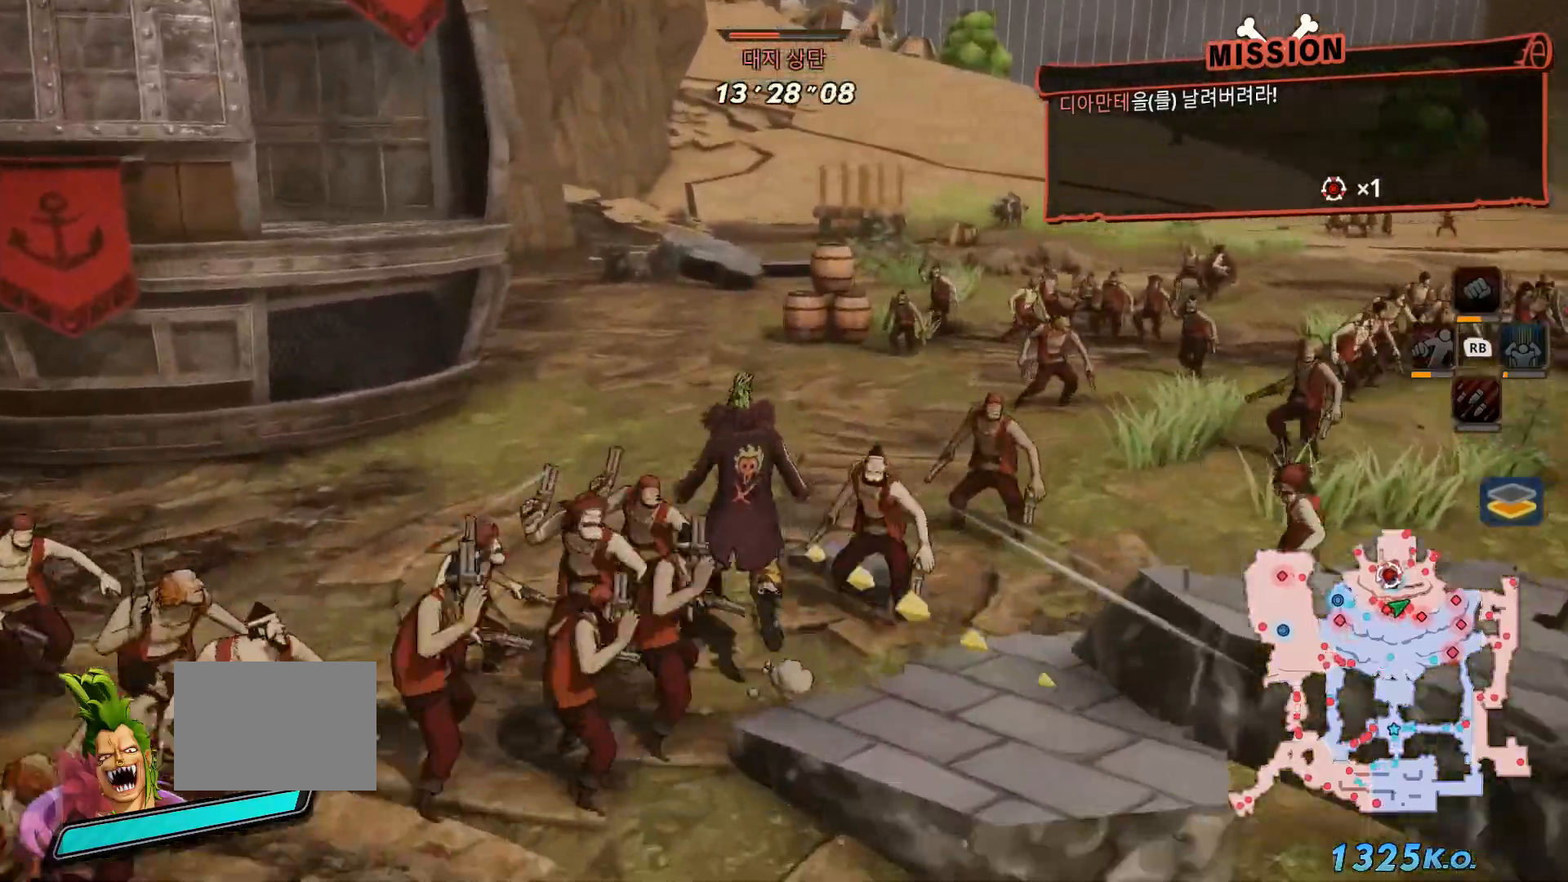
{"dt_ms": 500, "buttons": [], "left_stick": "up", "right_stick": "center", "events": []}
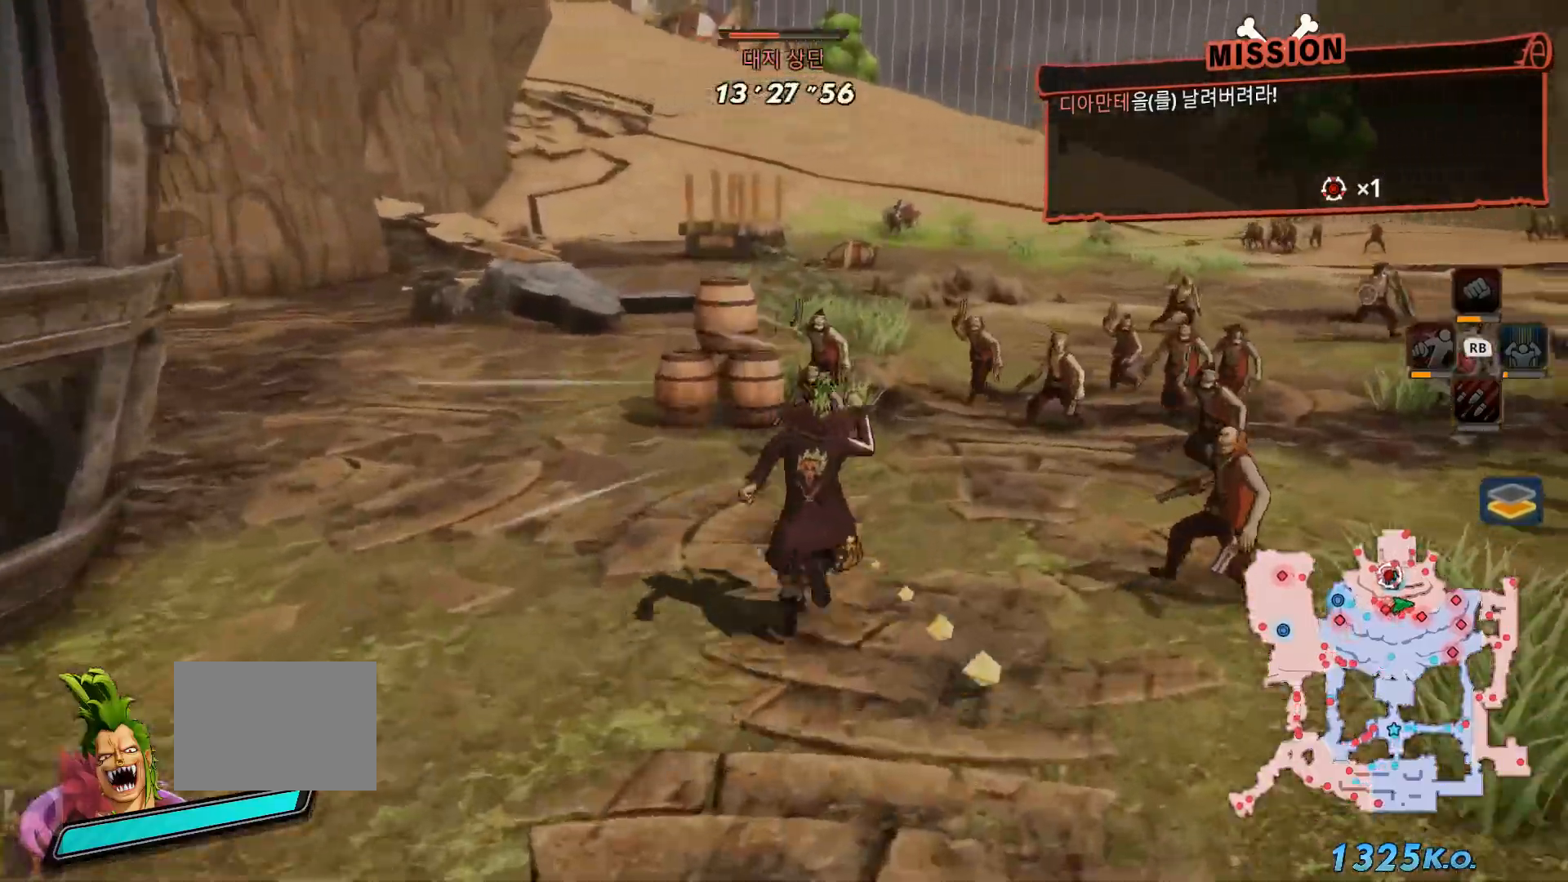
{"dt_ms": 500, "buttons": [], "left_stick": "up", "right_stick": "center", "events": []}
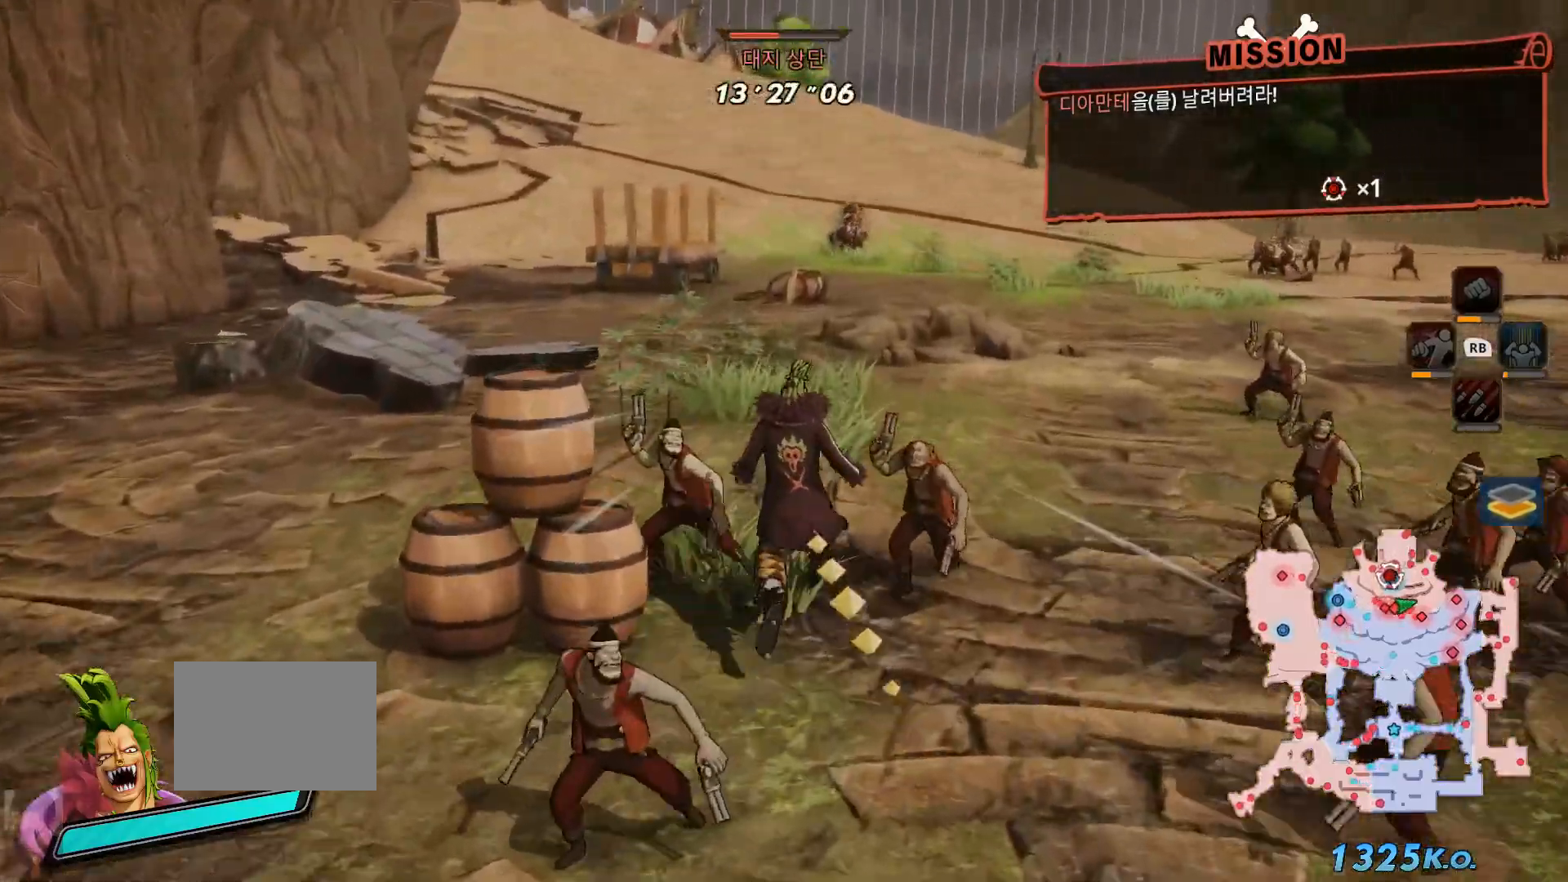
{"dt_ms": 500, "buttons": [], "left_stick": "up", "right_stick": "center", "events": []}
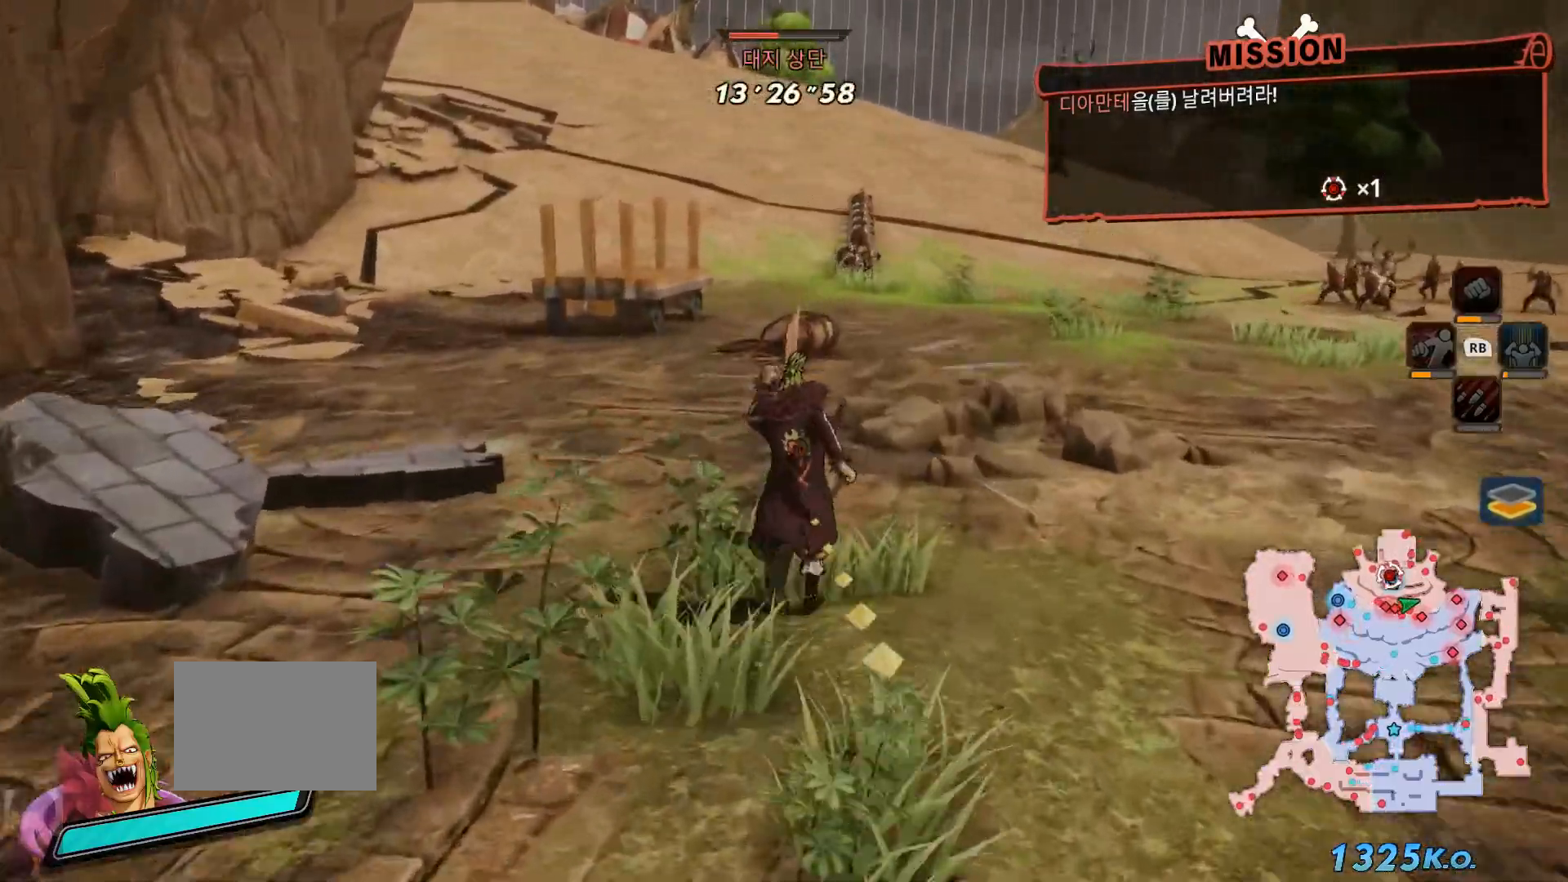
{"dt_ms": 500, "buttons": [], "left_stick": "up", "right_stick": "center", "events": []}
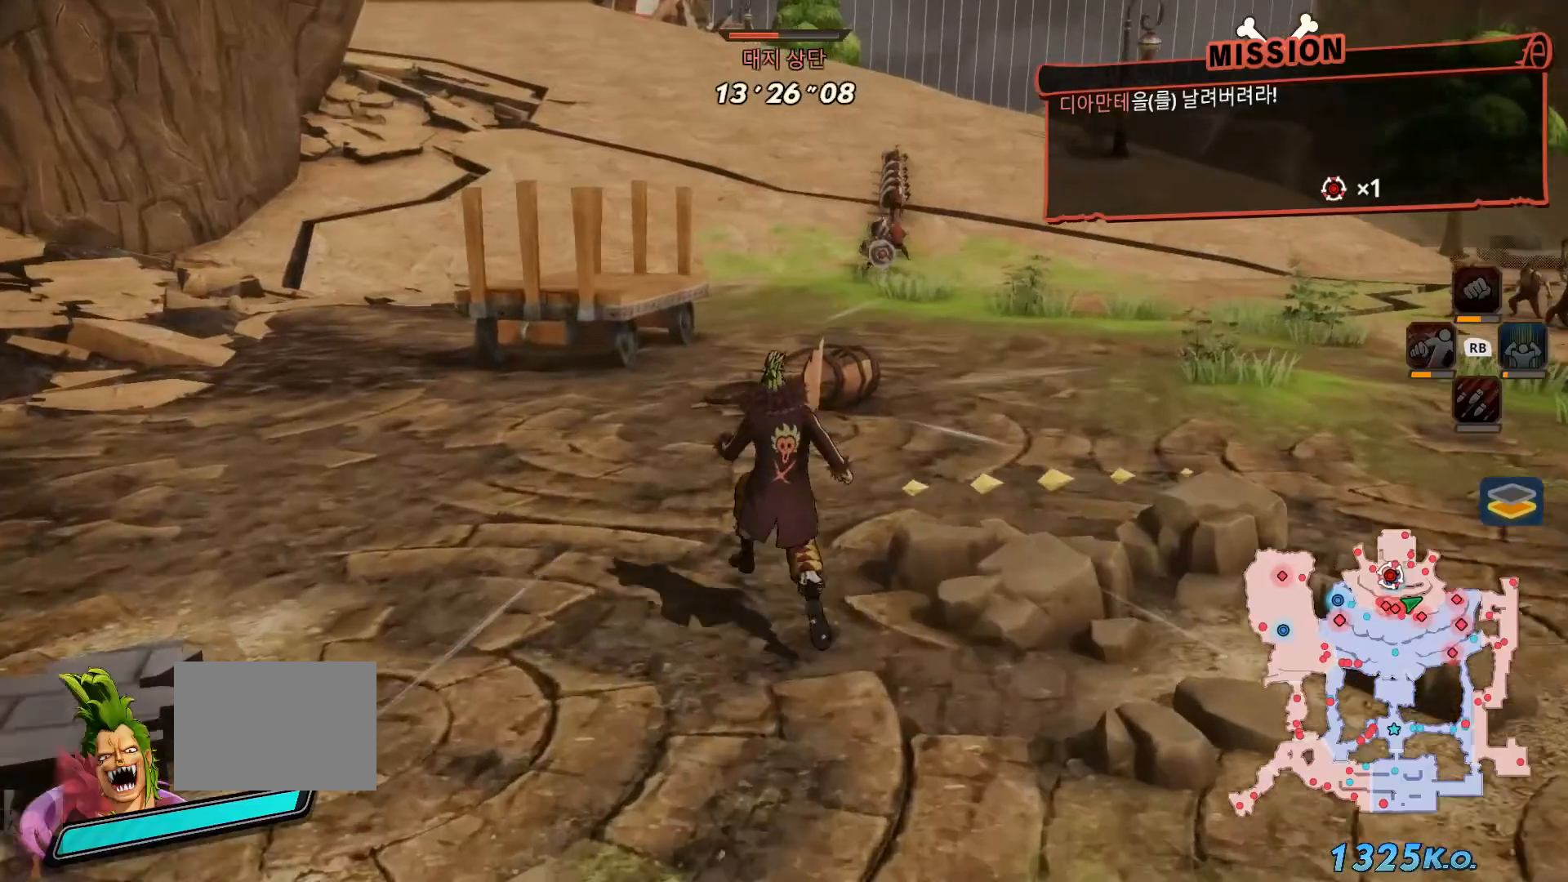
{"dt_ms": 500, "buttons": [], "left_stick": "up", "right_stick": "center", "events": [[17, "right_stick", "left"], [150, "right_stick", "center"]]}
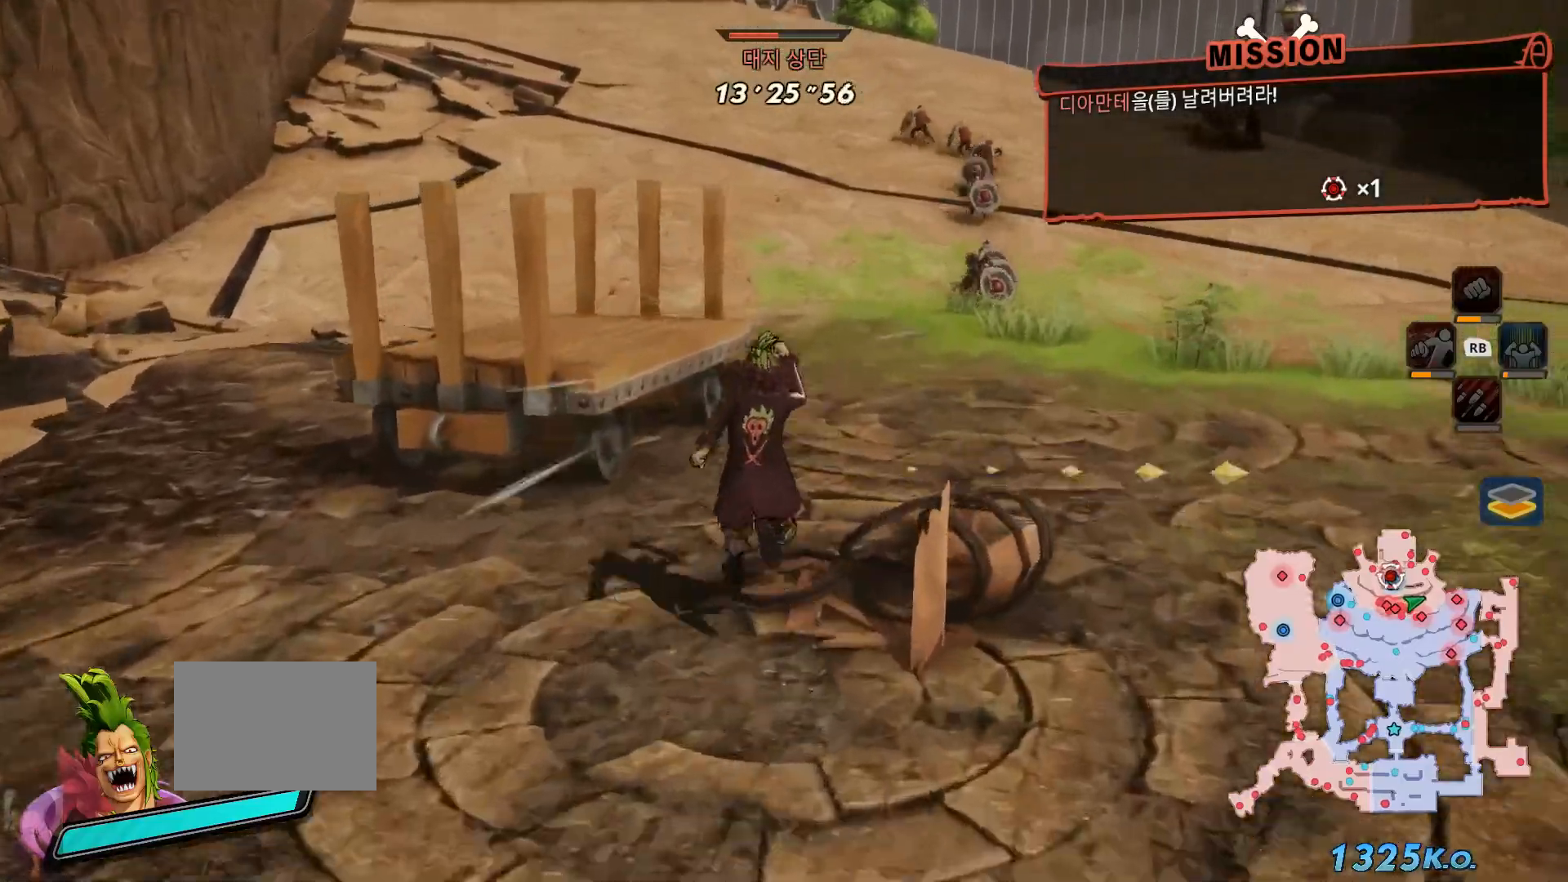
{"dt_ms": 500, "buttons": [], "left_stick": "up", "right_stick": "center", "events": []}
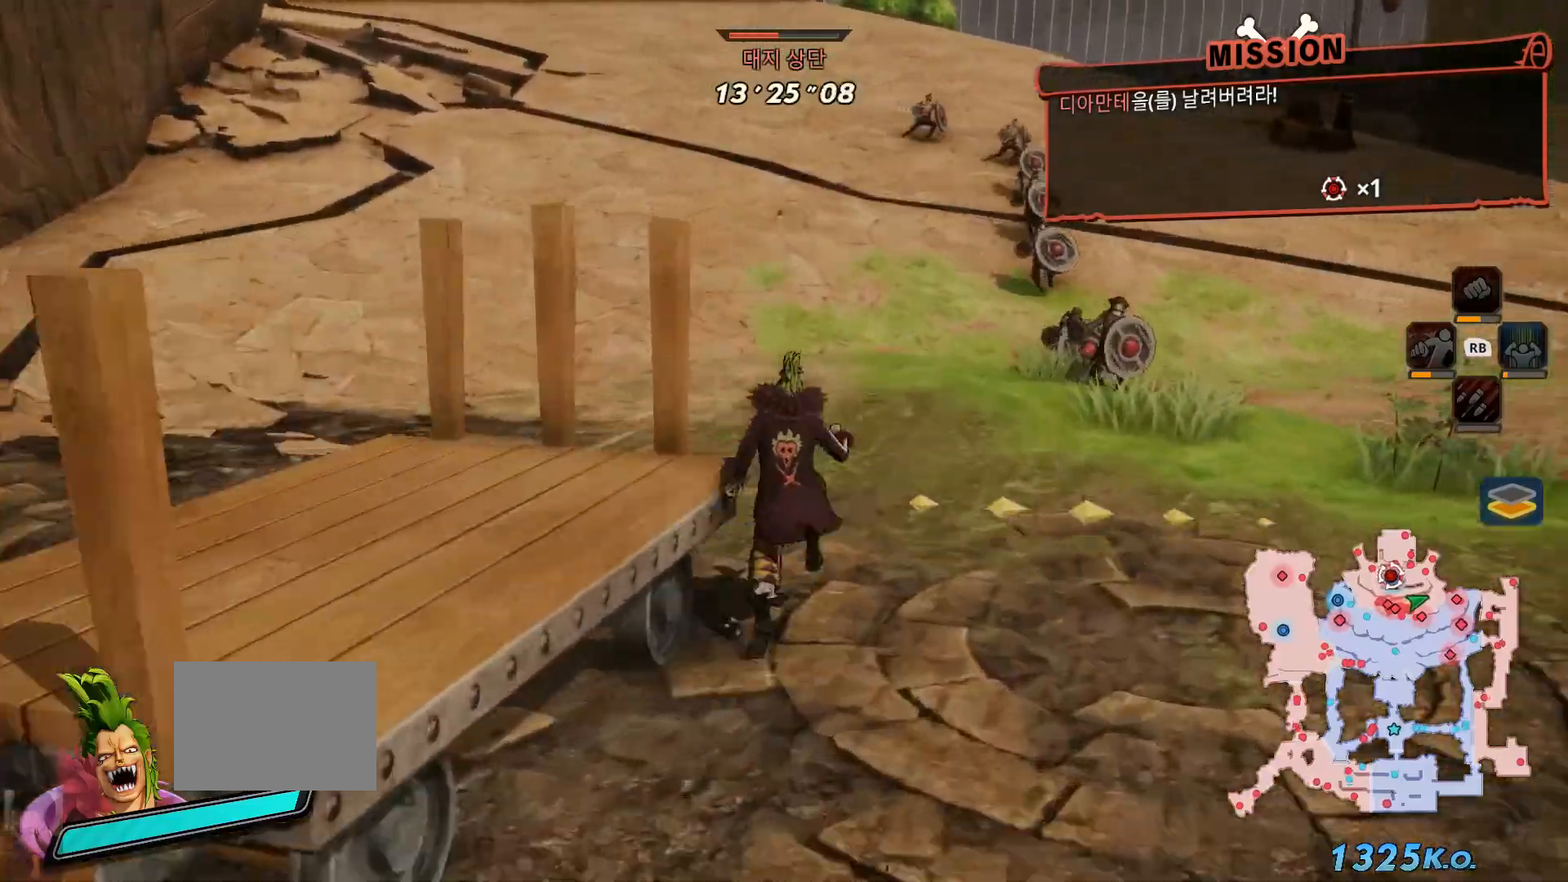
{"dt_ms": 1000, "buttons": [], "left_stick": "up", "right_stick": "center", "events": [[233, "right_stick", "up-left"], [517, "right_stick", "center"]]}
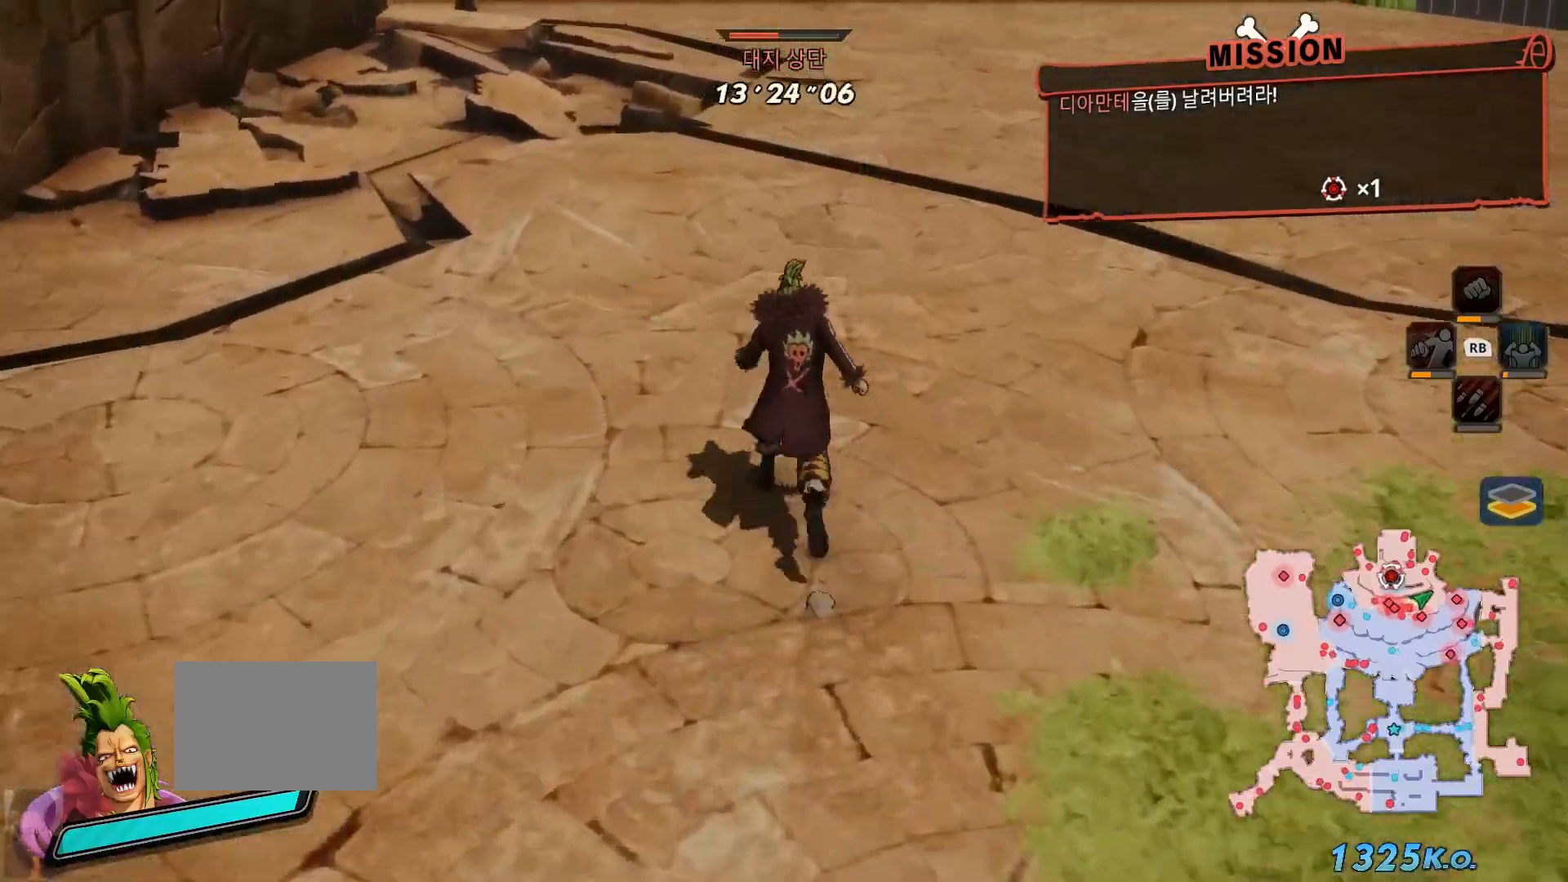
{"dt_ms": 500, "buttons": [], "left_stick": "up", "right_stick": "center", "events": []}
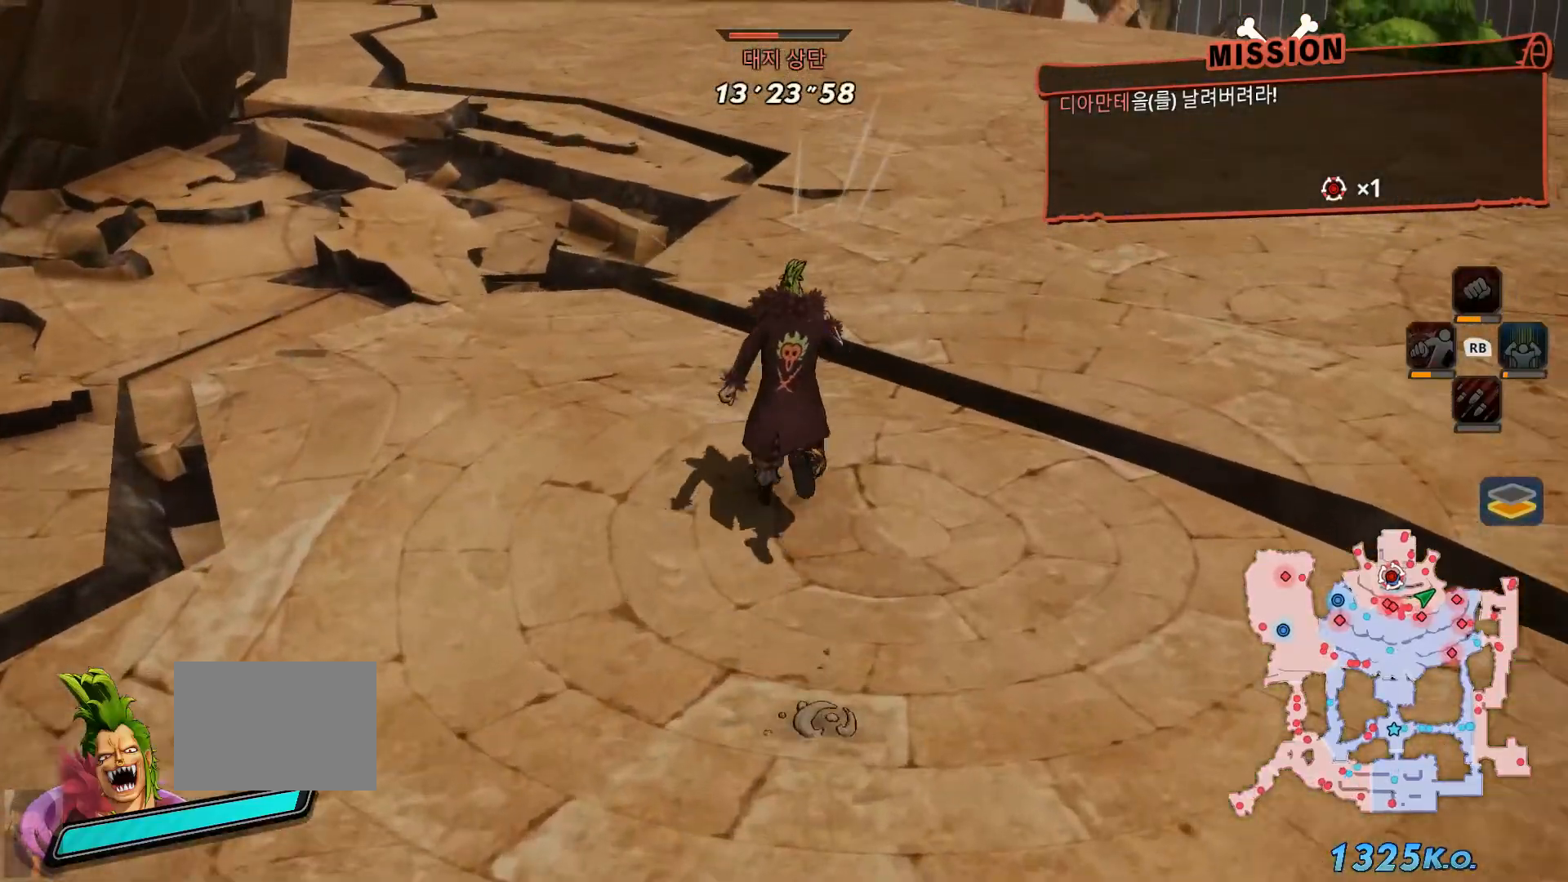
{"dt_ms": 500, "buttons": [], "left_stick": "up", "right_stick": "center", "events": []}
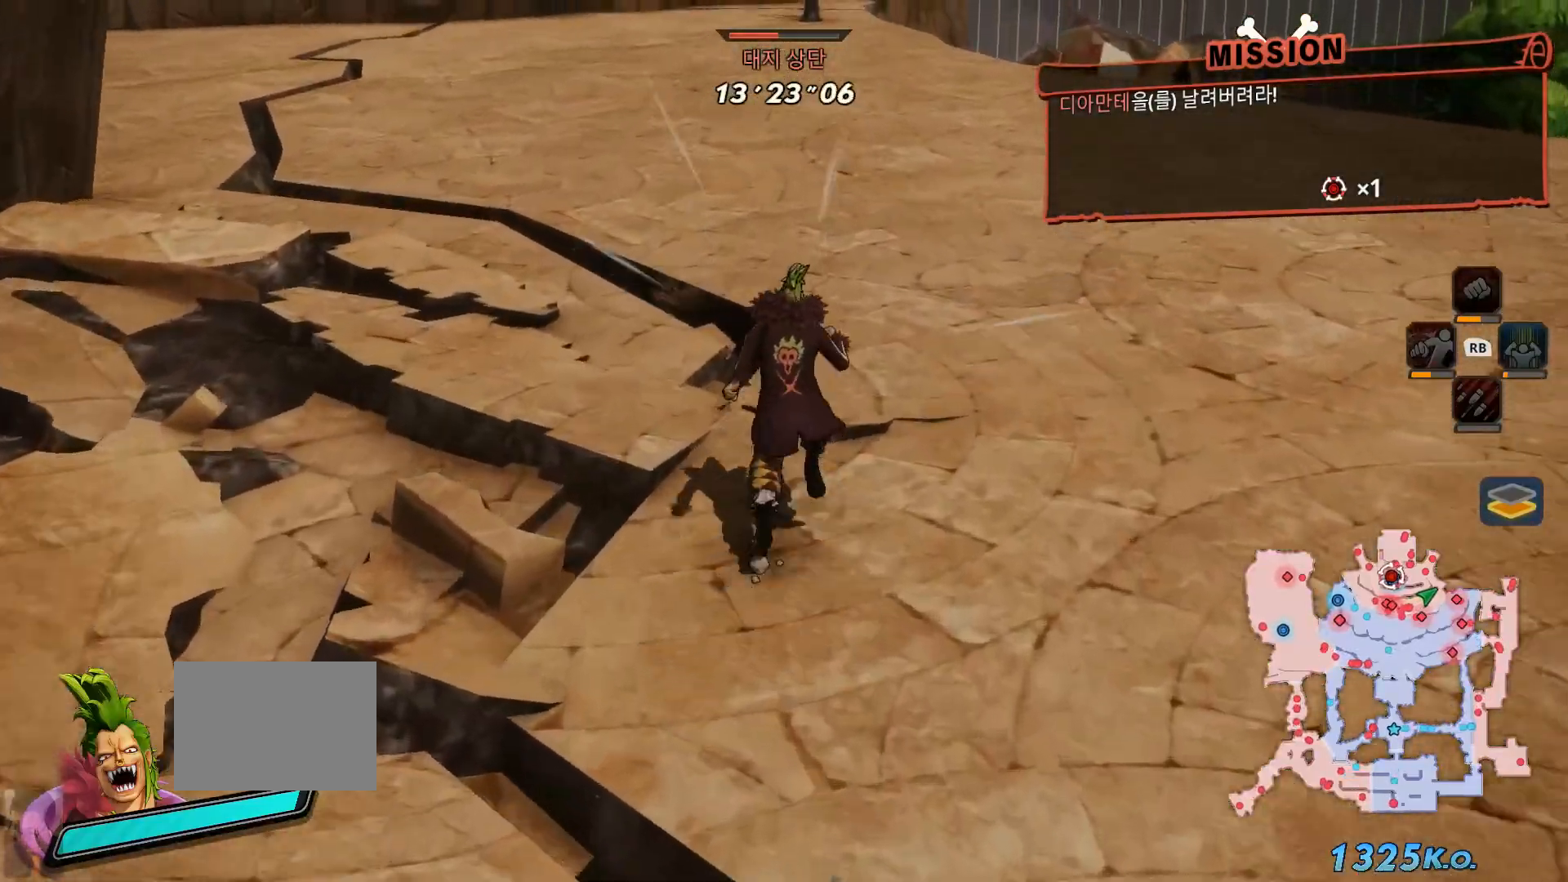
{"dt_ms": 500, "buttons": [], "left_stick": "up", "right_stick": "left", "events": [[350, "right_stick", "left"]]}
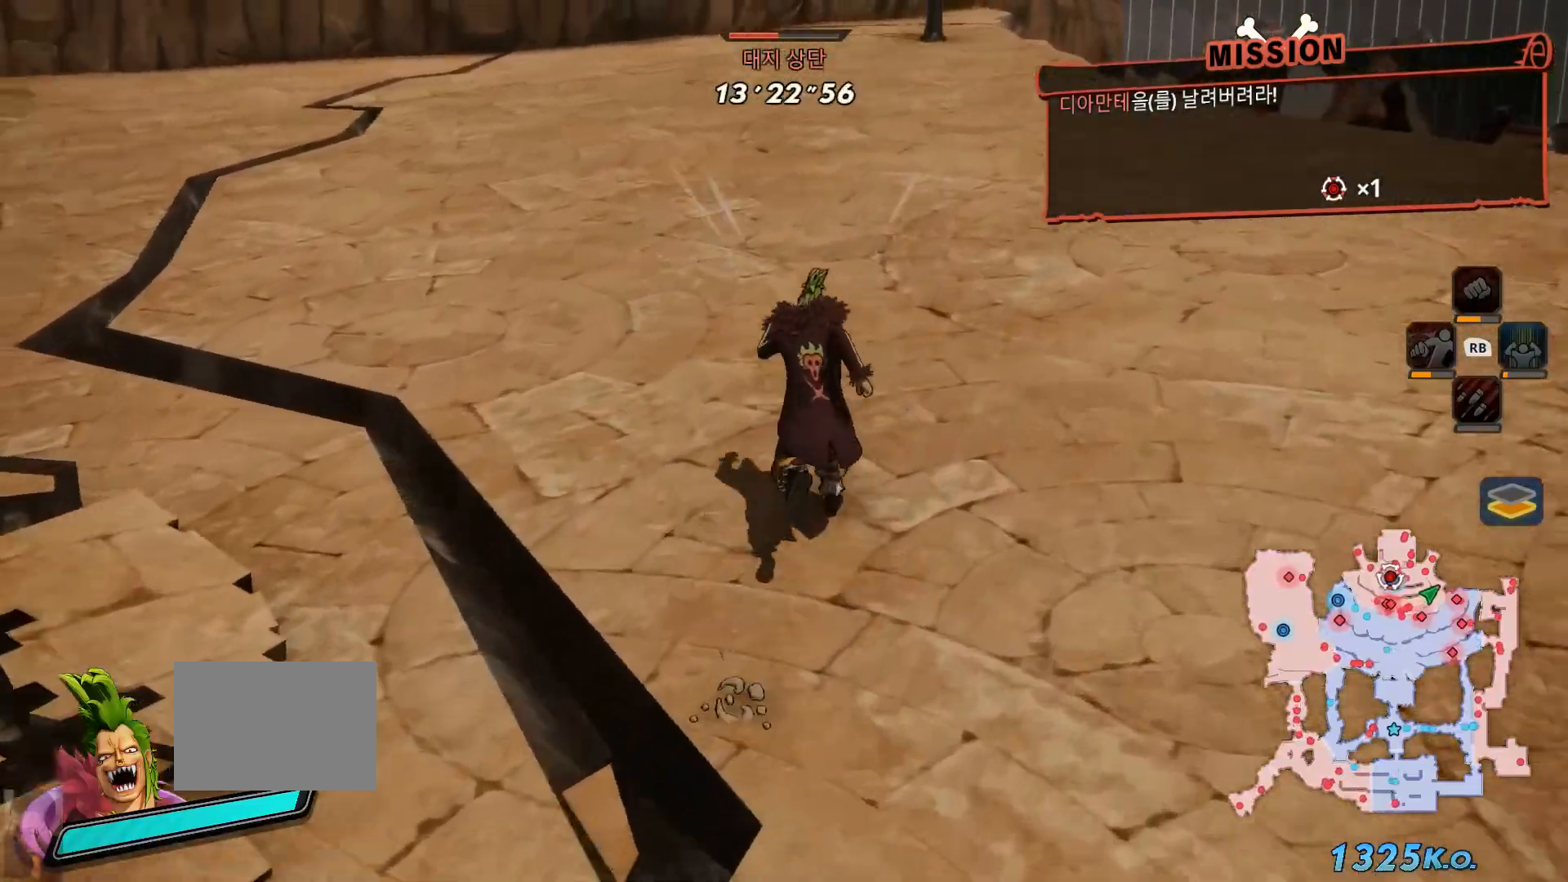
{"dt_ms": 500, "buttons": [], "left_stick": "up", "right_stick": "left", "events": []}
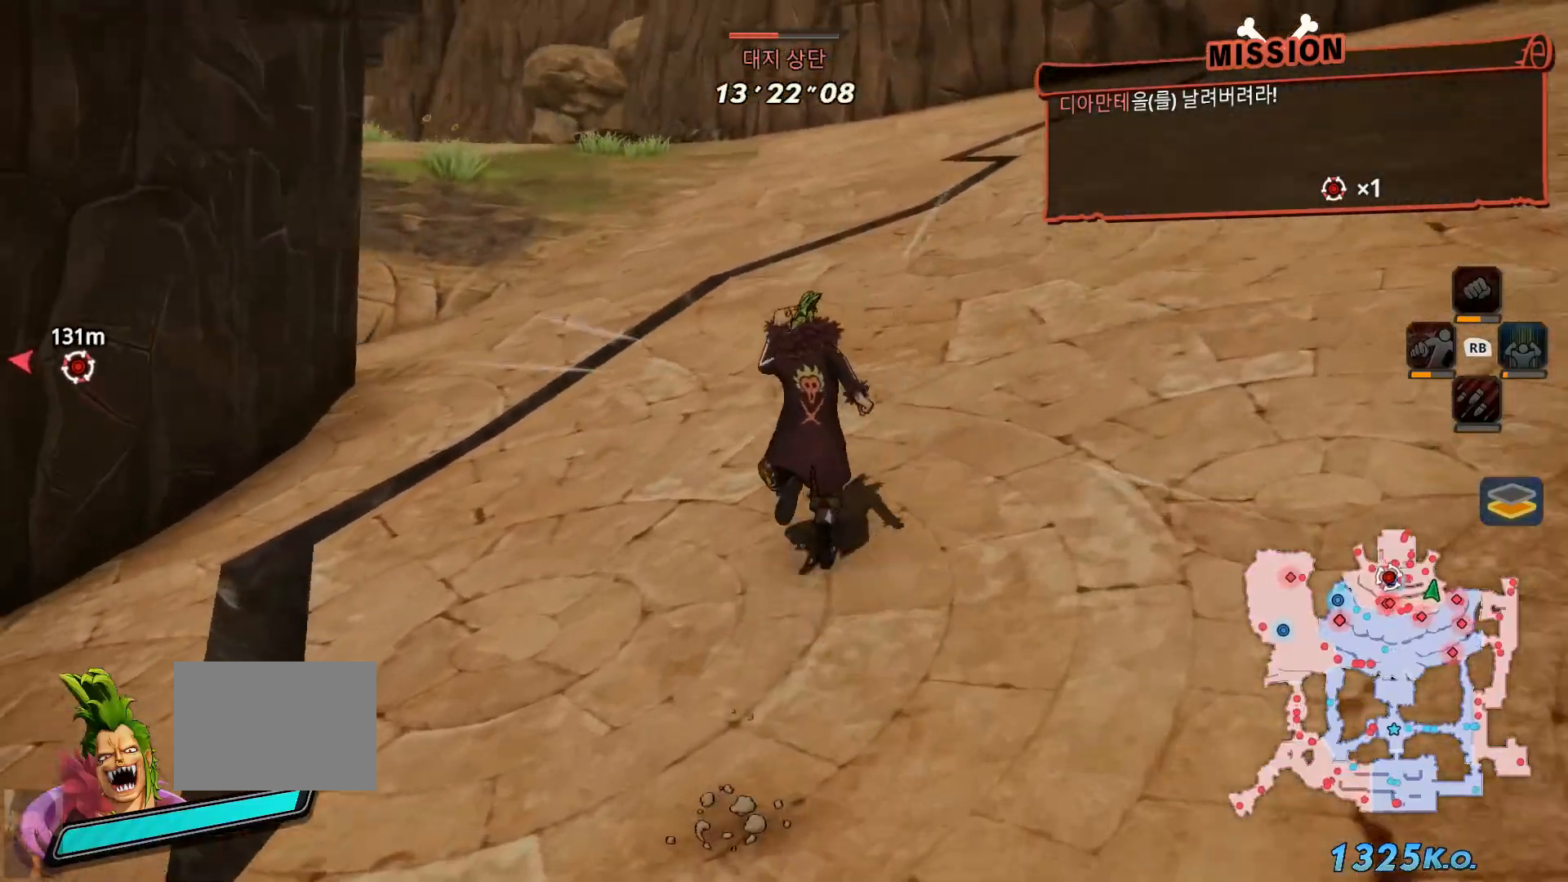
{"dt_ms": 500, "buttons": [], "left_stick": "up", "right_stick": "left", "events": []}
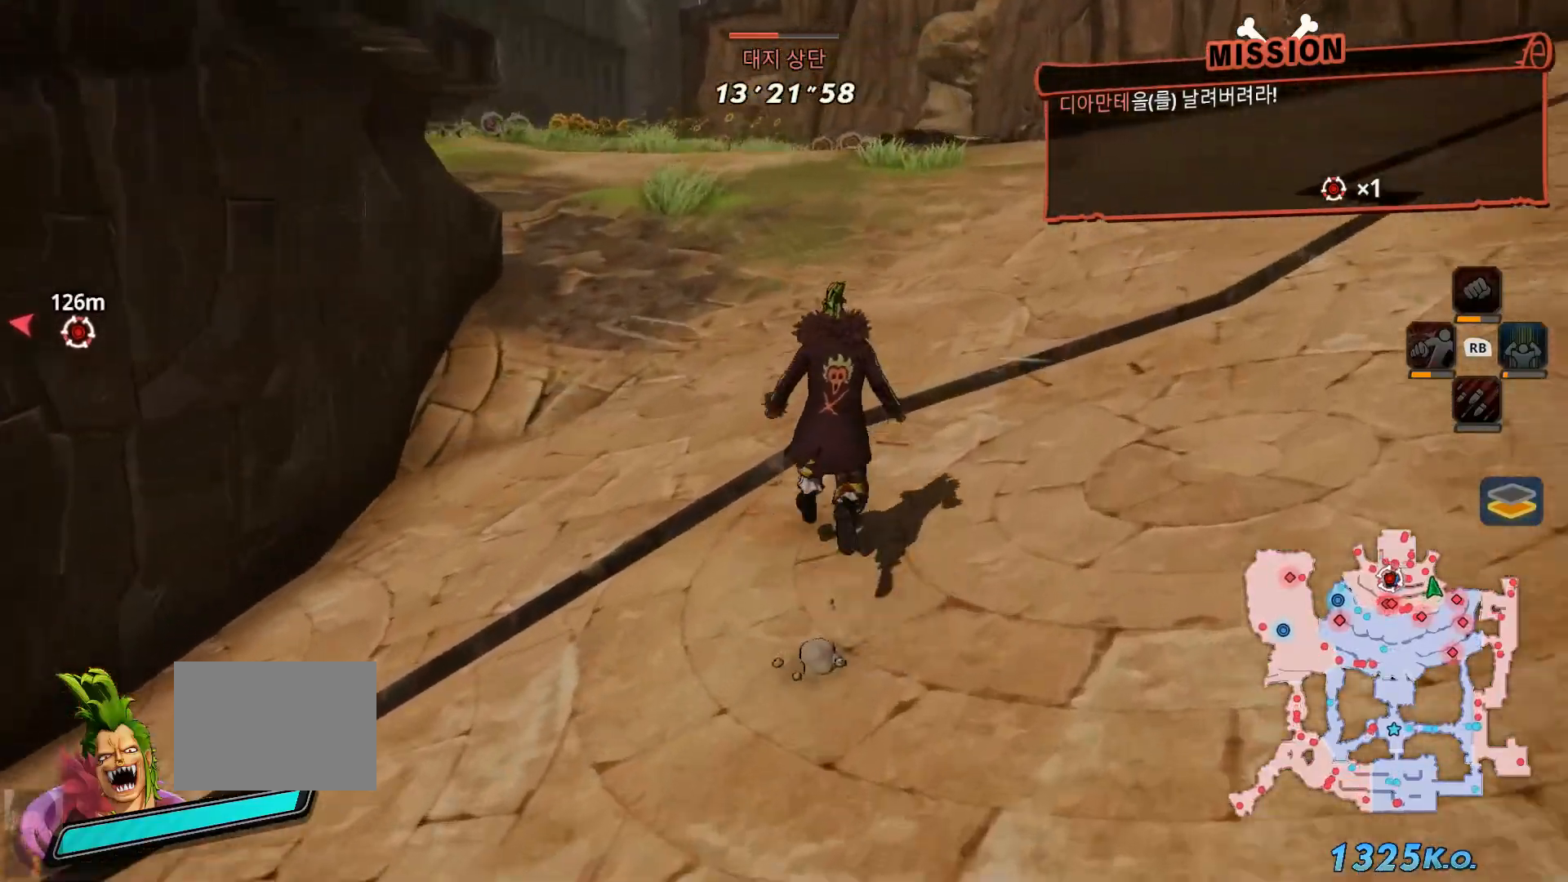
{"dt_ms": 500, "buttons": [], "left_stick": "up", "right_stick": "left", "events": []}